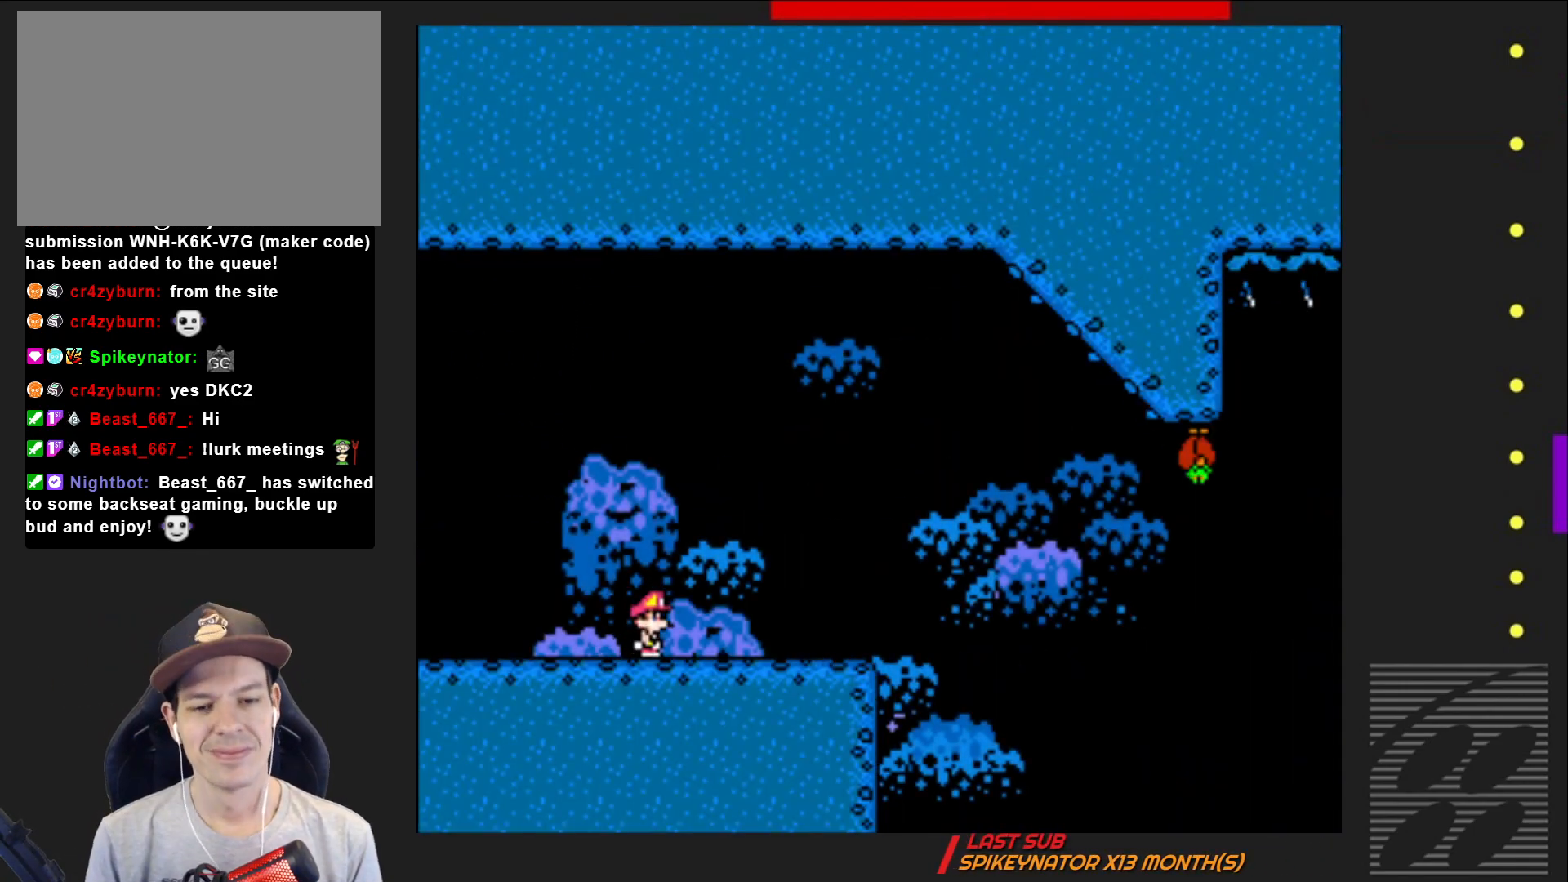
Gameplay with a controller (PlayStation layout); each line is a JSON object with the inputs held at the frame after it. "events" lists button and stick changes between this image and that frame as [ms after this image, input, new state], when the widget could be followed in between. Not read: L3 R3 left_stick right_stick.
{"buttons": ["CROSS", "SQUARE"], "events": [[433, "CROSS", "down"], [467, "DPAD_RIGHT", "up"]]}
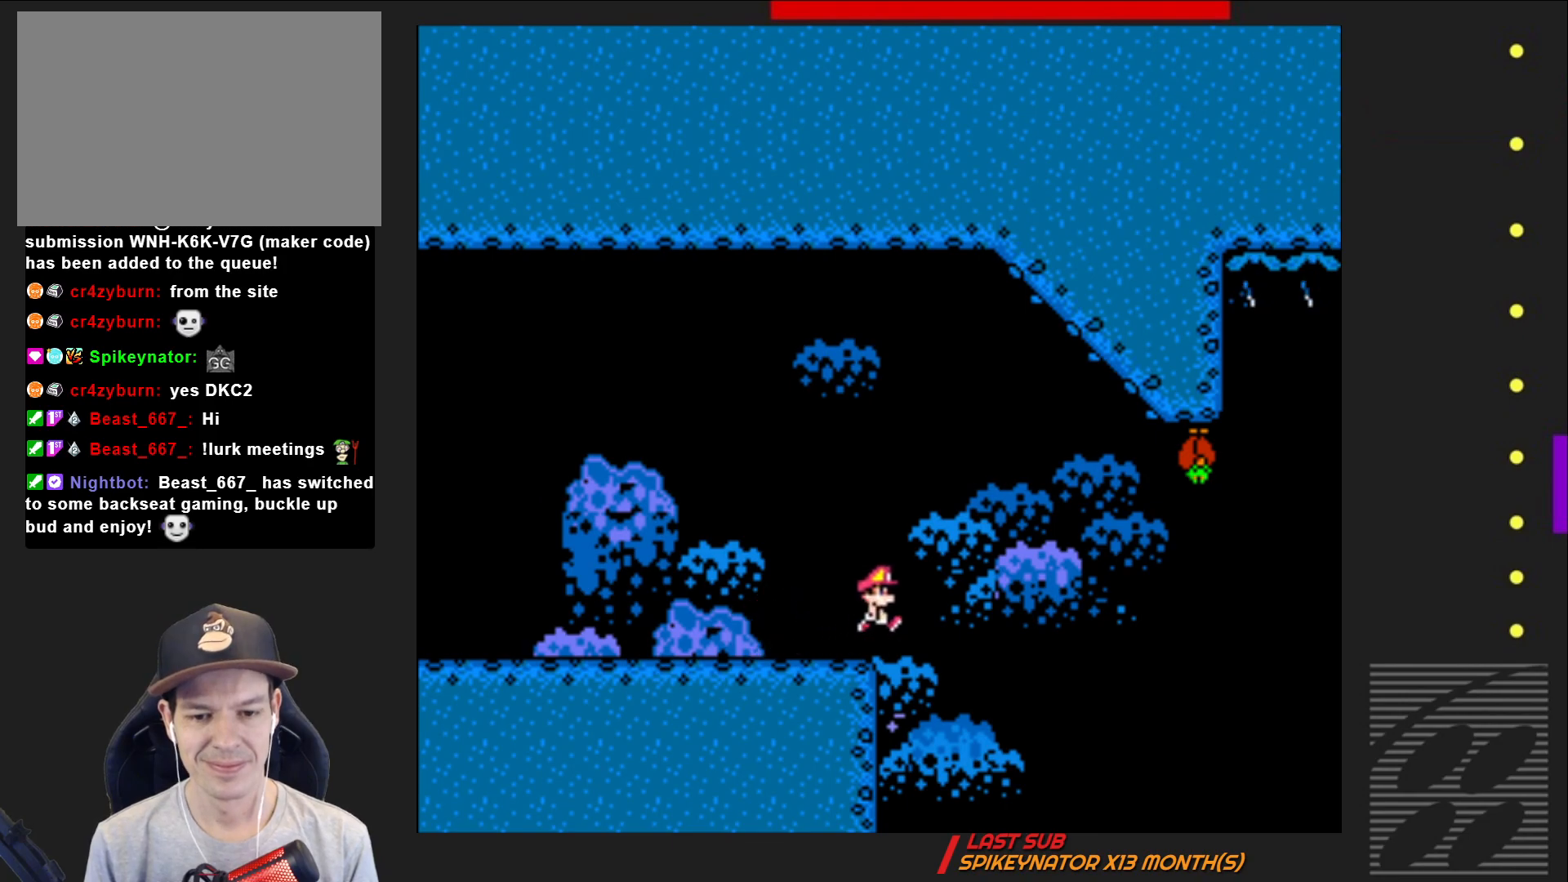
{"buttons": ["SQUARE"], "events": [[33, "DPAD_LEFT", "down"], [167, "DPAD_LEFT", "up"], [250, "DPAD_RIGHT", "down"], [367, "CROSS", "up"], [383, "DPAD_RIGHT", "up"]]}
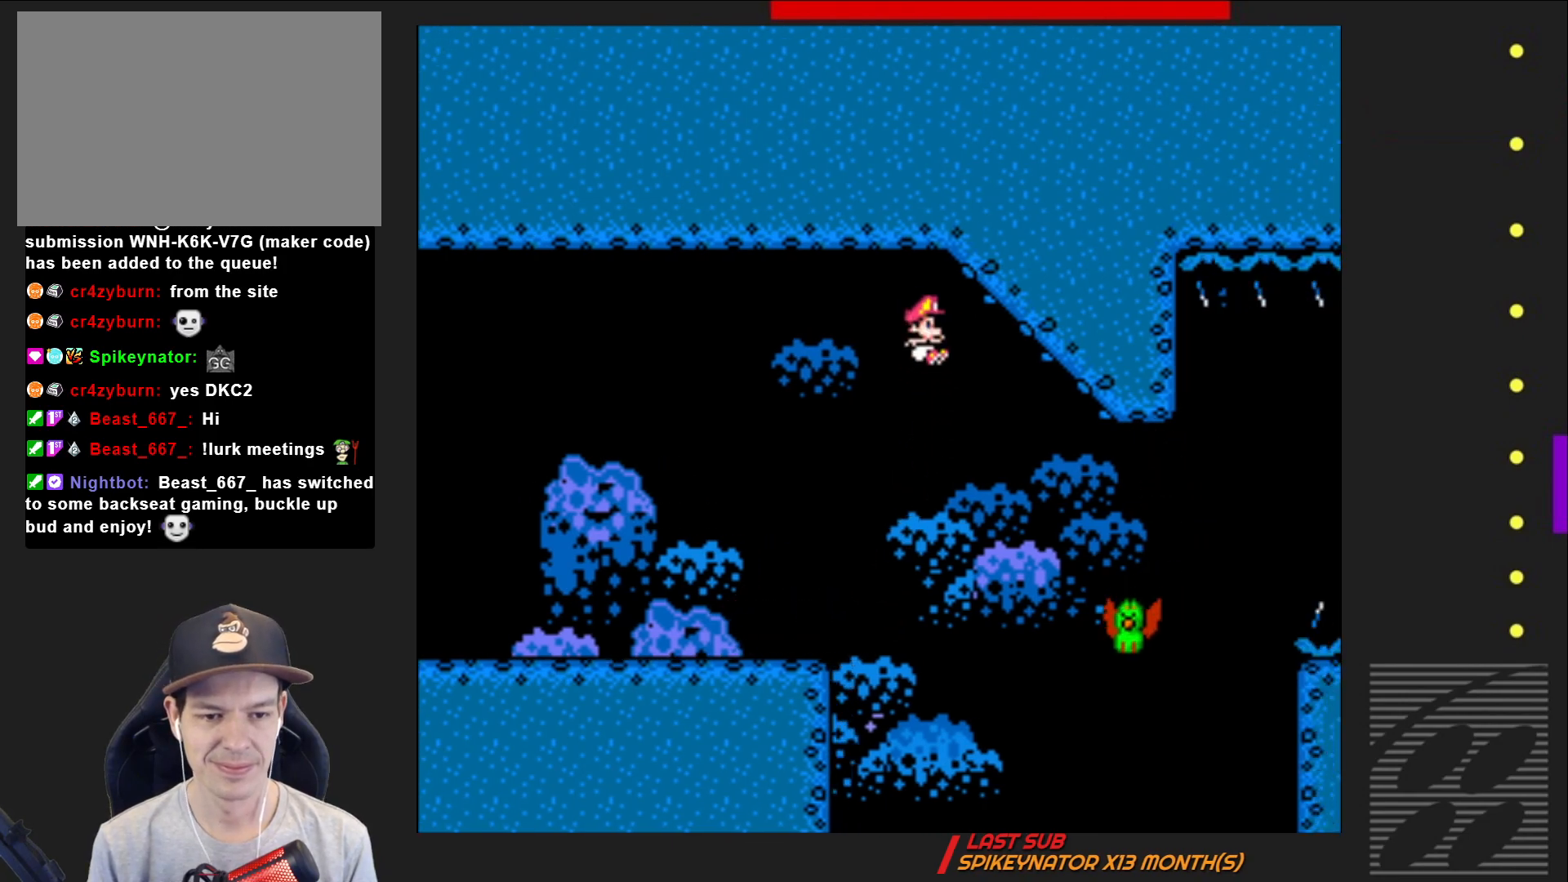
{"buttons": ["CROSS", "SQUARE", "DPAD_RIGHT"], "events": [[100, "DPAD_RIGHT", "down"], [217, "CROSS", "down"]]}
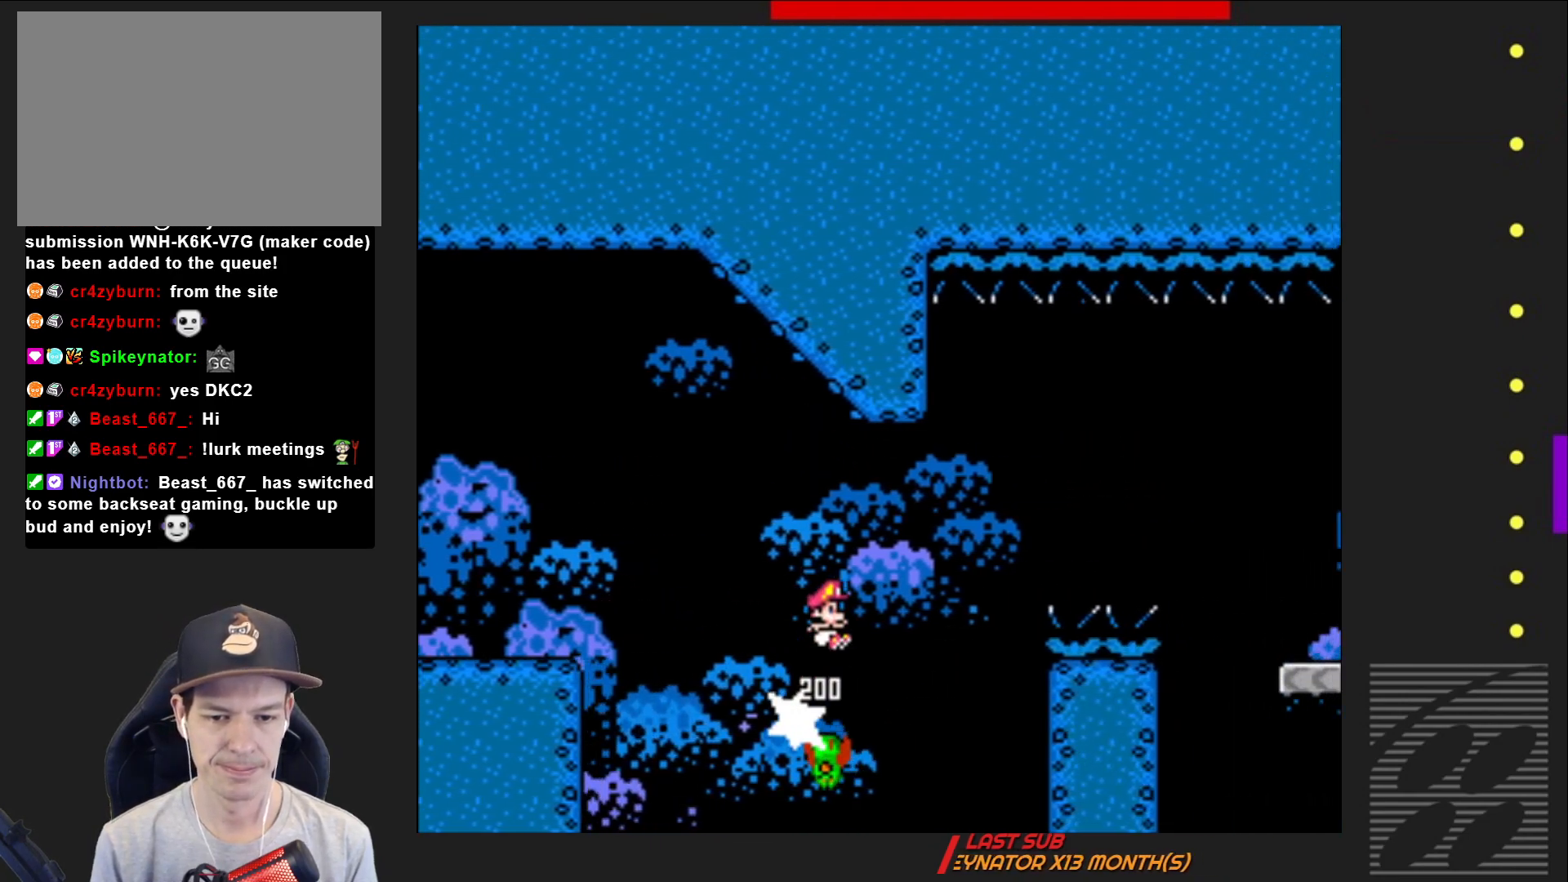
{"buttons": ["CROSS", "SQUARE", "DPAD_RIGHT"], "events": []}
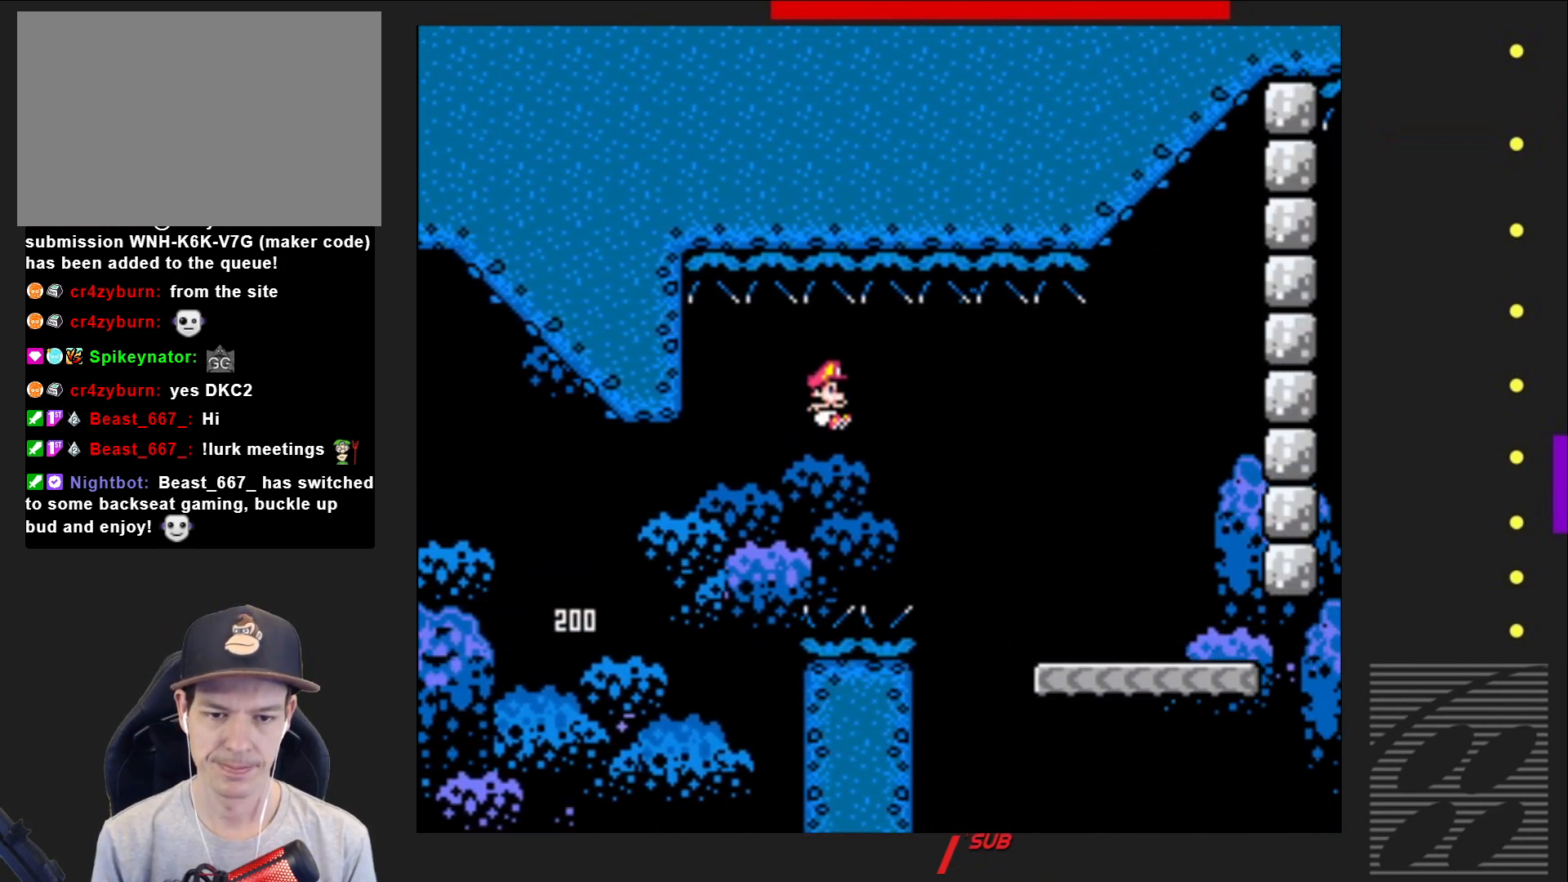
{"buttons": ["SQUARE"], "events": [[433, "DPAD_RIGHT", "up"], [467, "CROSS", "up"]]}
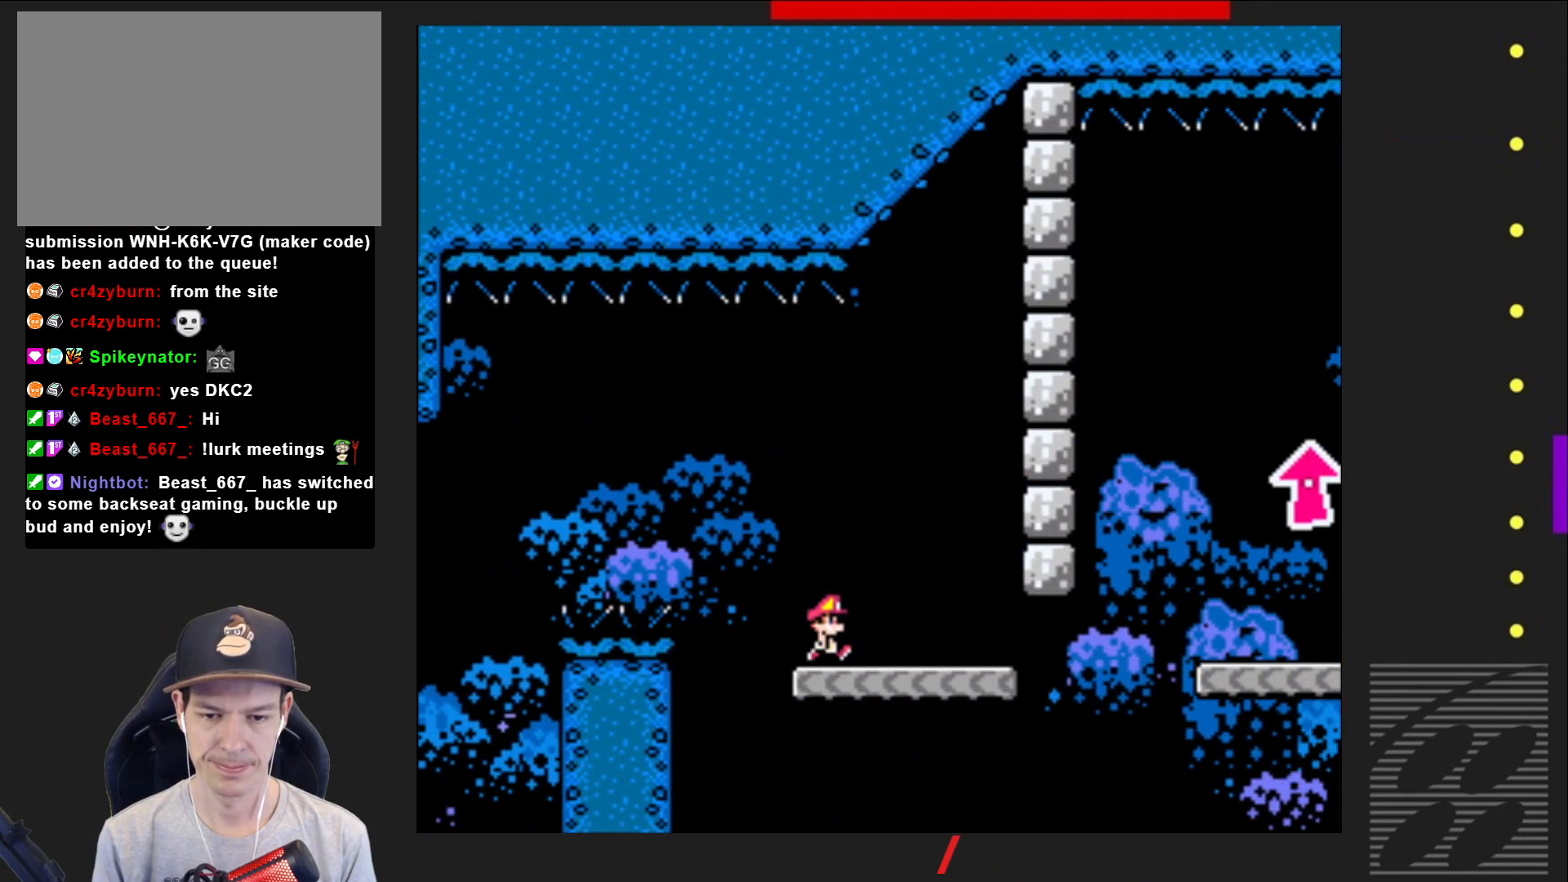
{"buttons": ["SQUARE", "DPAD_RIGHT"], "events": [[17, "DPAD_LEFT", "down"], [167, "DPAD_LEFT", "up"], [250, "DPAD_RIGHT", "down"]]}
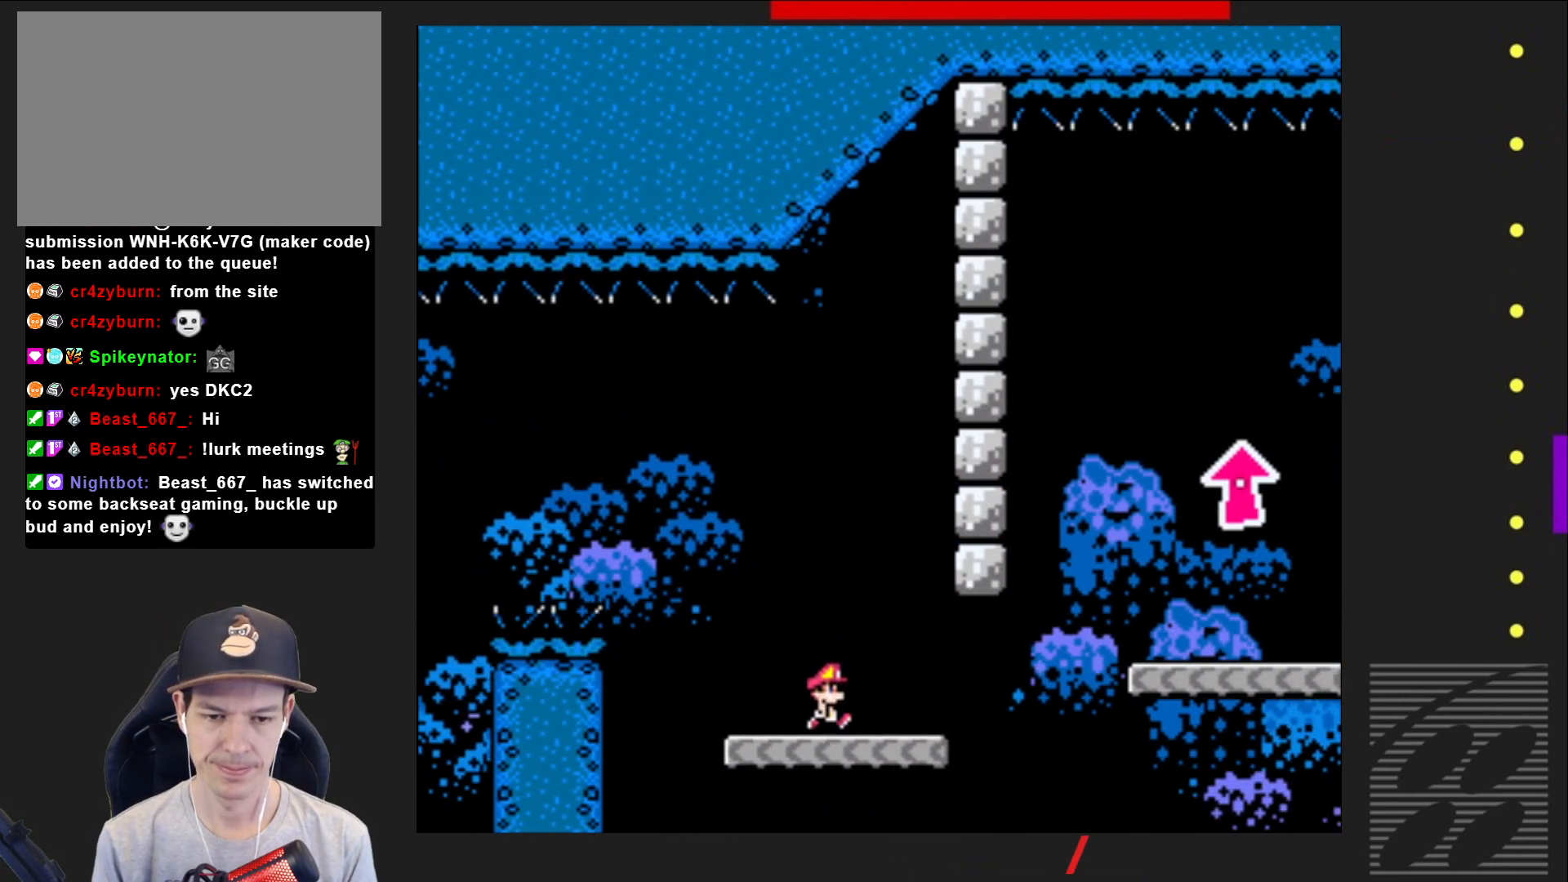
{"buttons": ["CROSS", "SQUARE", "DPAD_RIGHT"], "events": [[200, "CROSS", "down"]]}
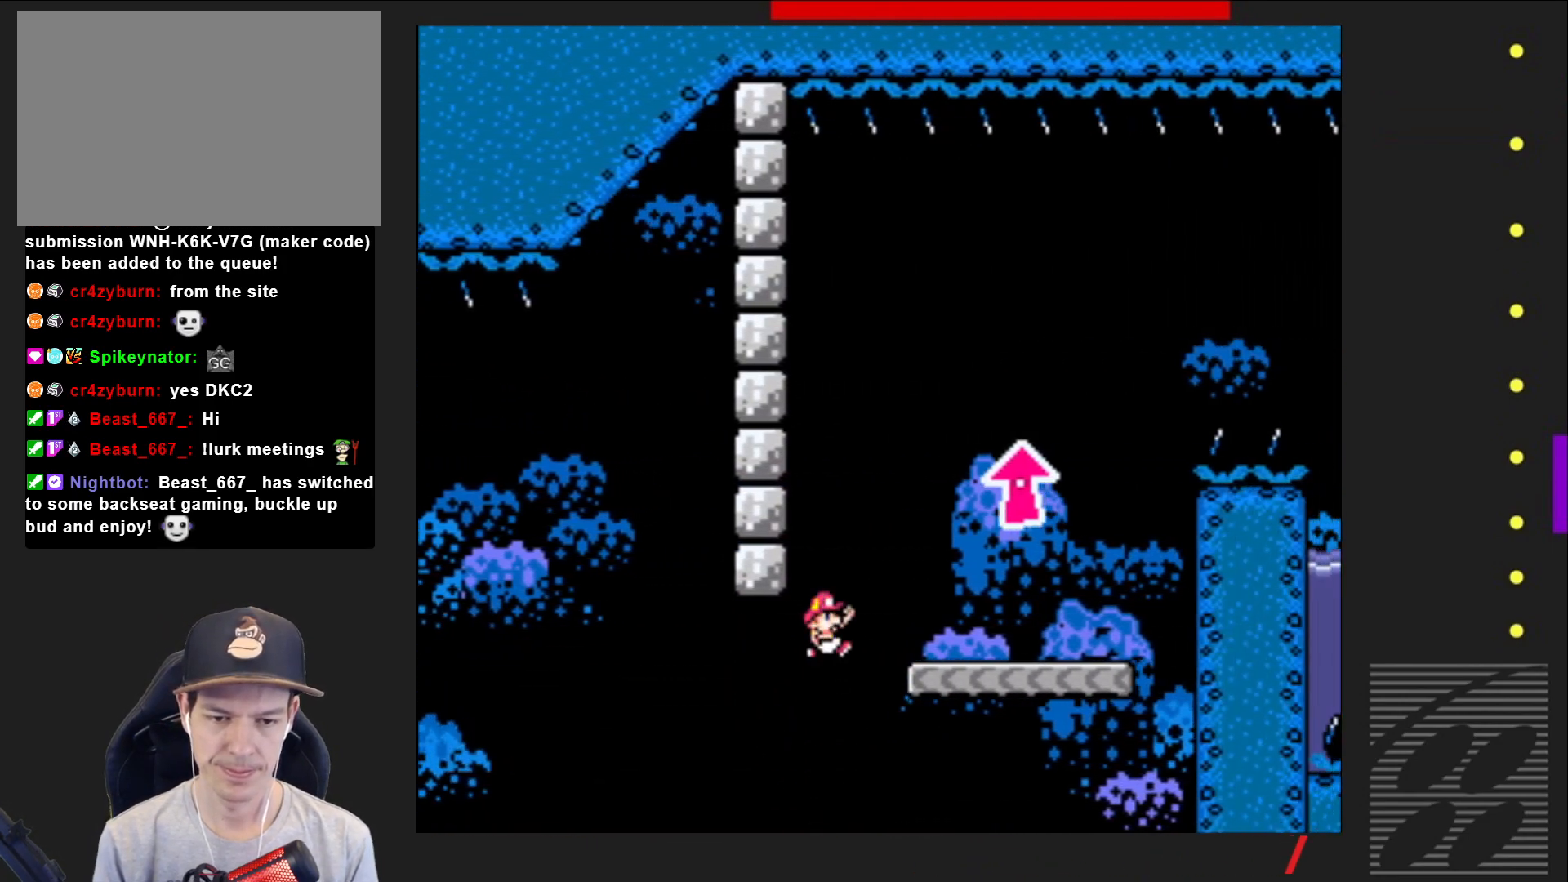
{"buttons": ["SQUARE"], "events": [[67, "DPAD_RIGHT", "up"], [167, "DPAD_LEFT", "down"], [217, "CROSS", "up"], [333, "DPAD_LEFT", "up"]]}
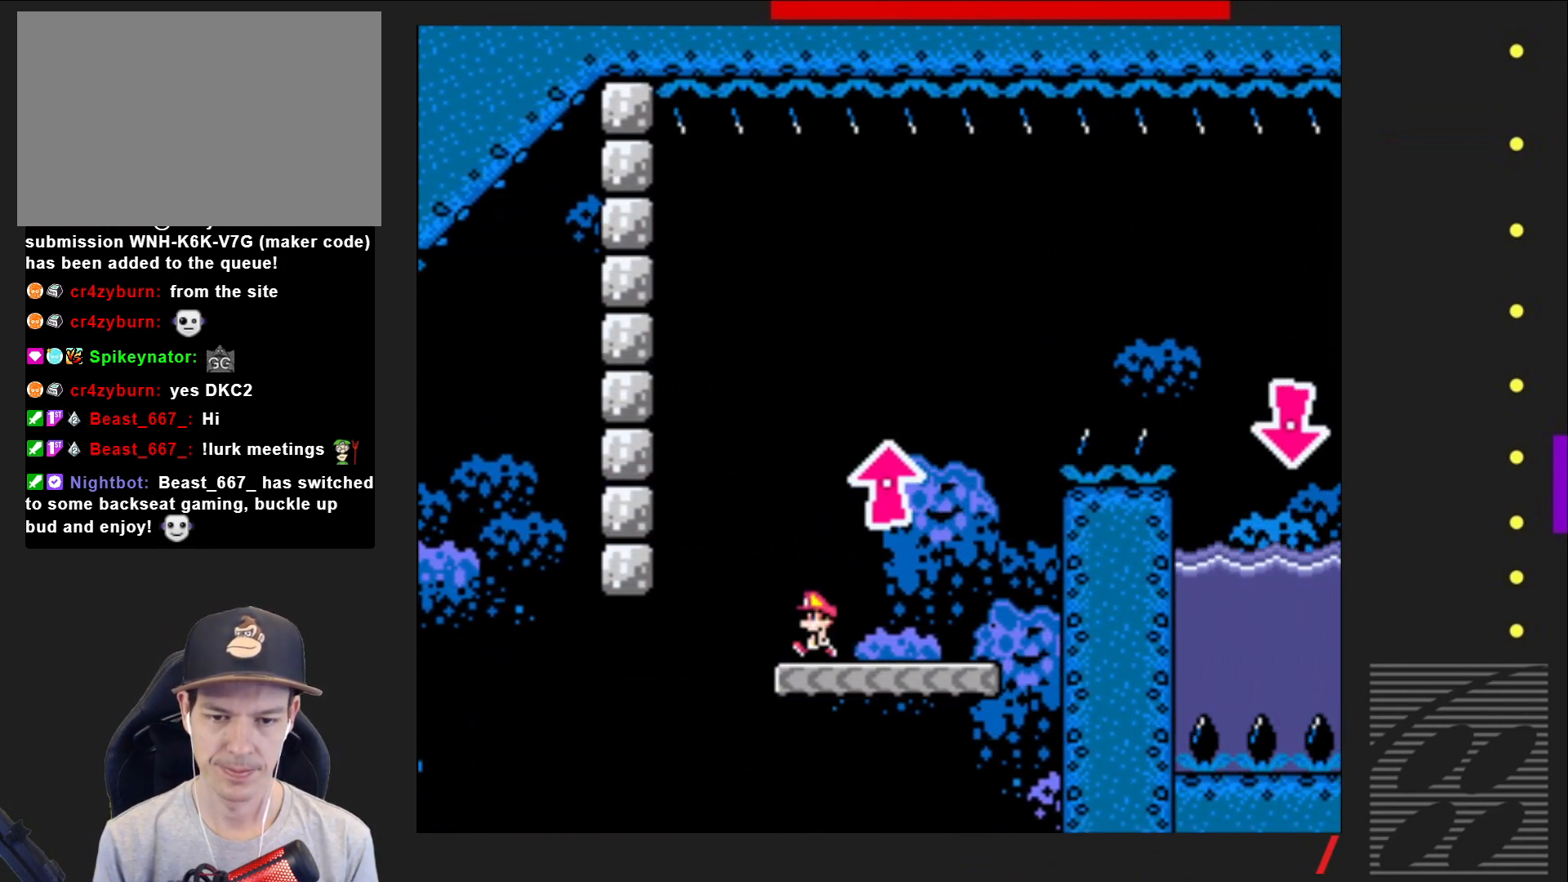
{"buttons": ["CROSS", "SQUARE"], "events": [[100, "DPAD_RIGHT", "down"], [400, "CROSS", "down"], [433, "DPAD_RIGHT", "up"]]}
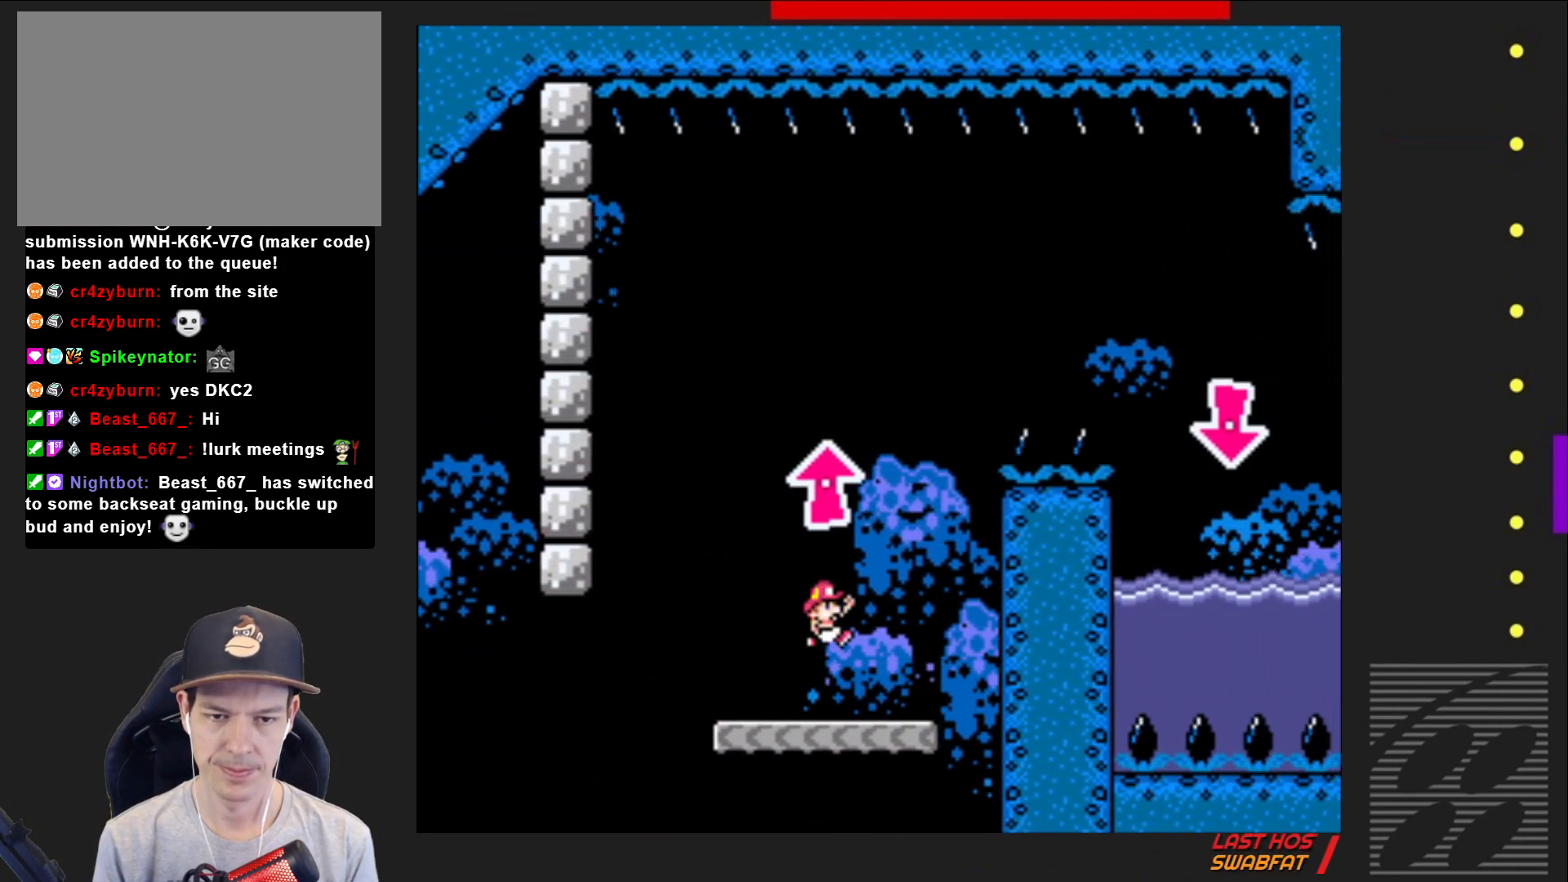
{"buttons": ["SQUARE", "DPAD_RIGHT"], "events": [[33, "DPAD_LEFT", "down"], [183, "DPAD_LEFT", "up"], [317, "DPAD_RIGHT", "down"], [400, "CROSS", "up"]]}
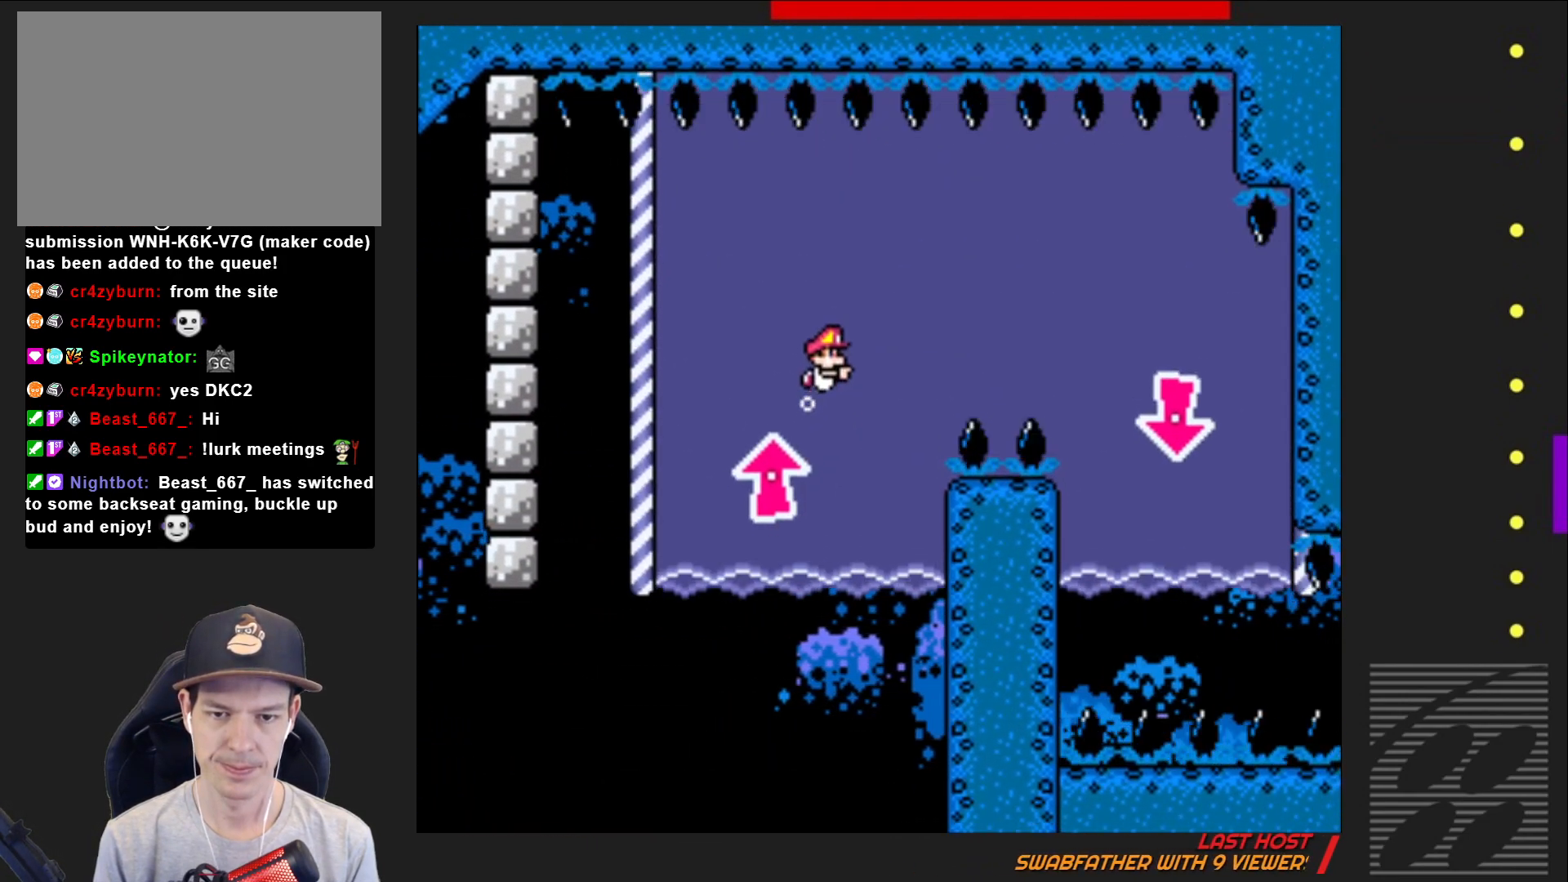
{"buttons": ["SQUARE", "DPAD_RIGHT"], "events": []}
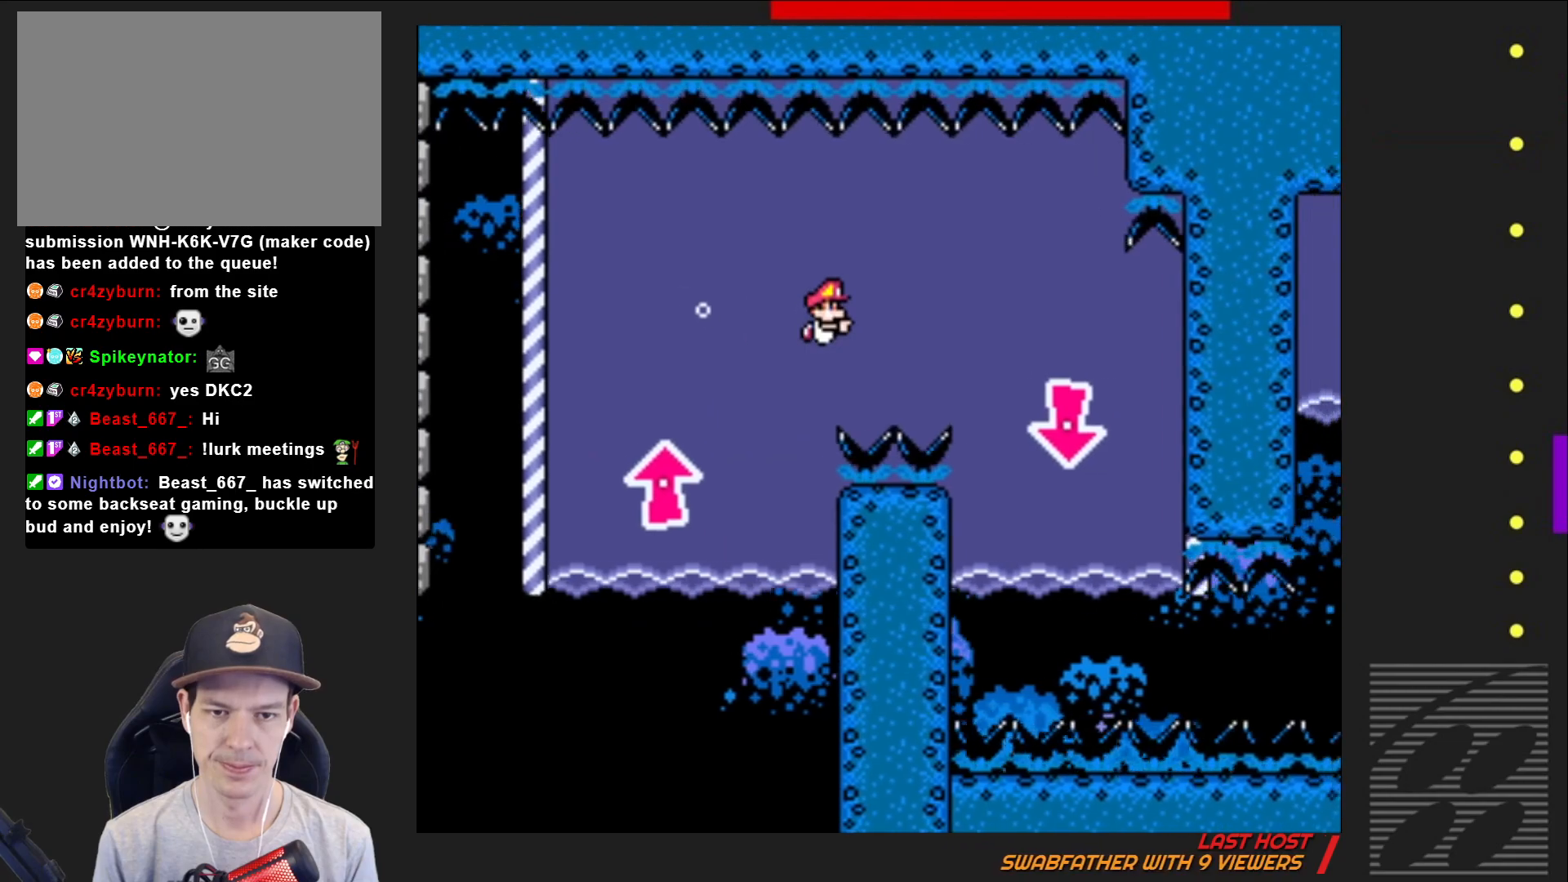
{"buttons": ["SQUARE", "DPAD_DOWN", "DPAD_RIGHT"], "events": [[150, "CROSS", "down"], [150, "DPAD_DOWN", "down"], [350, "CROSS", "up"]]}
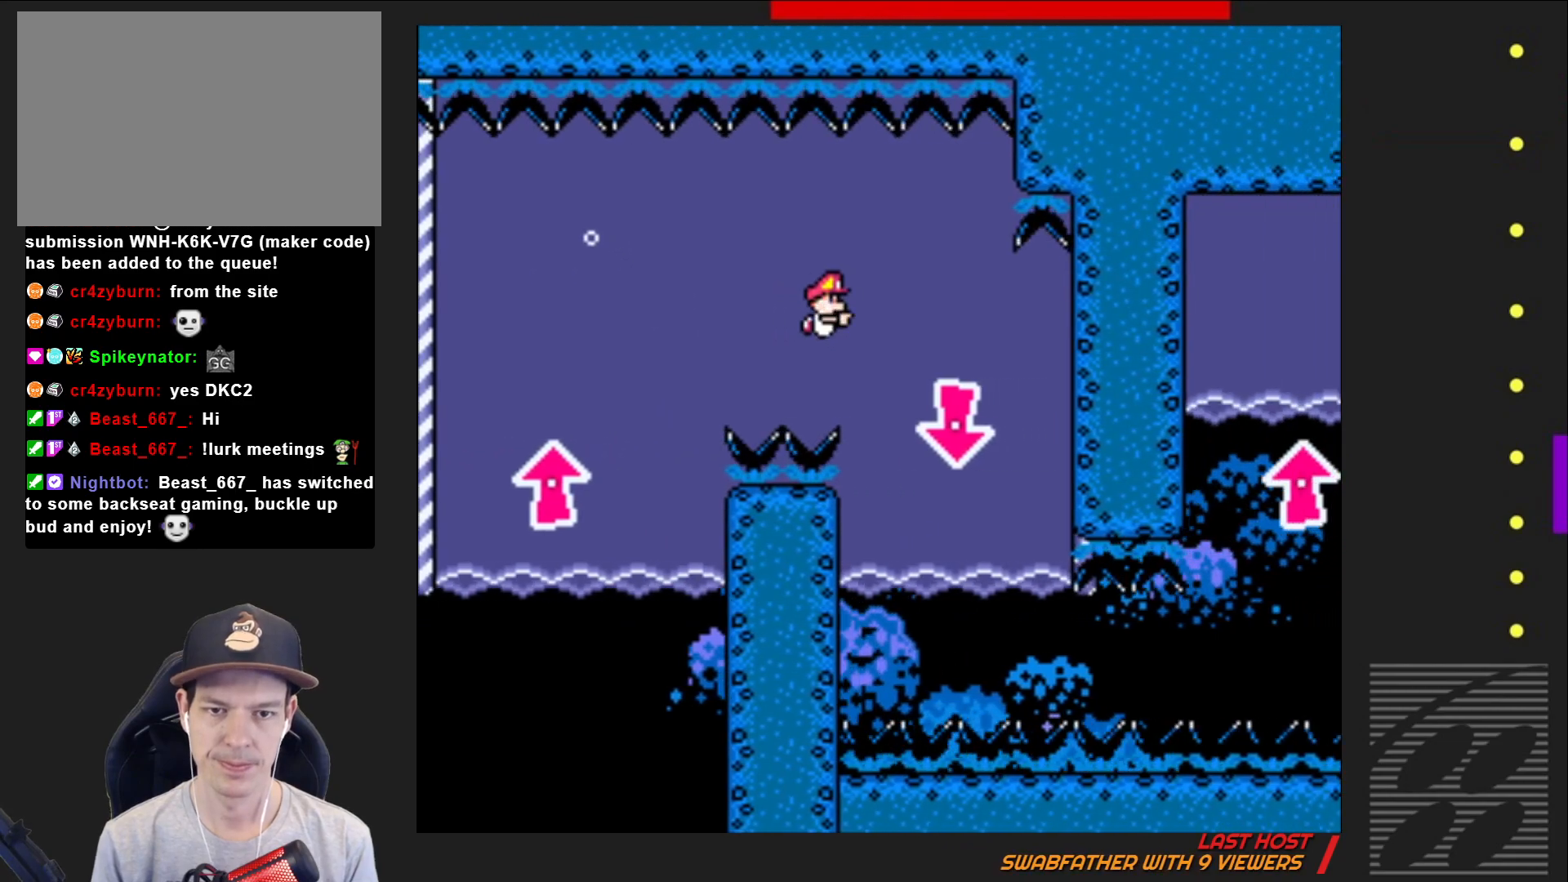
{"buttons": ["SQUARE", "DPAD_DOWN"], "events": [[117, "DPAD_RIGHT", "up"], [133, "CROSS", "down"], [233, "CROSS", "up"], [367, "CROSS", "down"], [500, "CROSS", "up"]]}
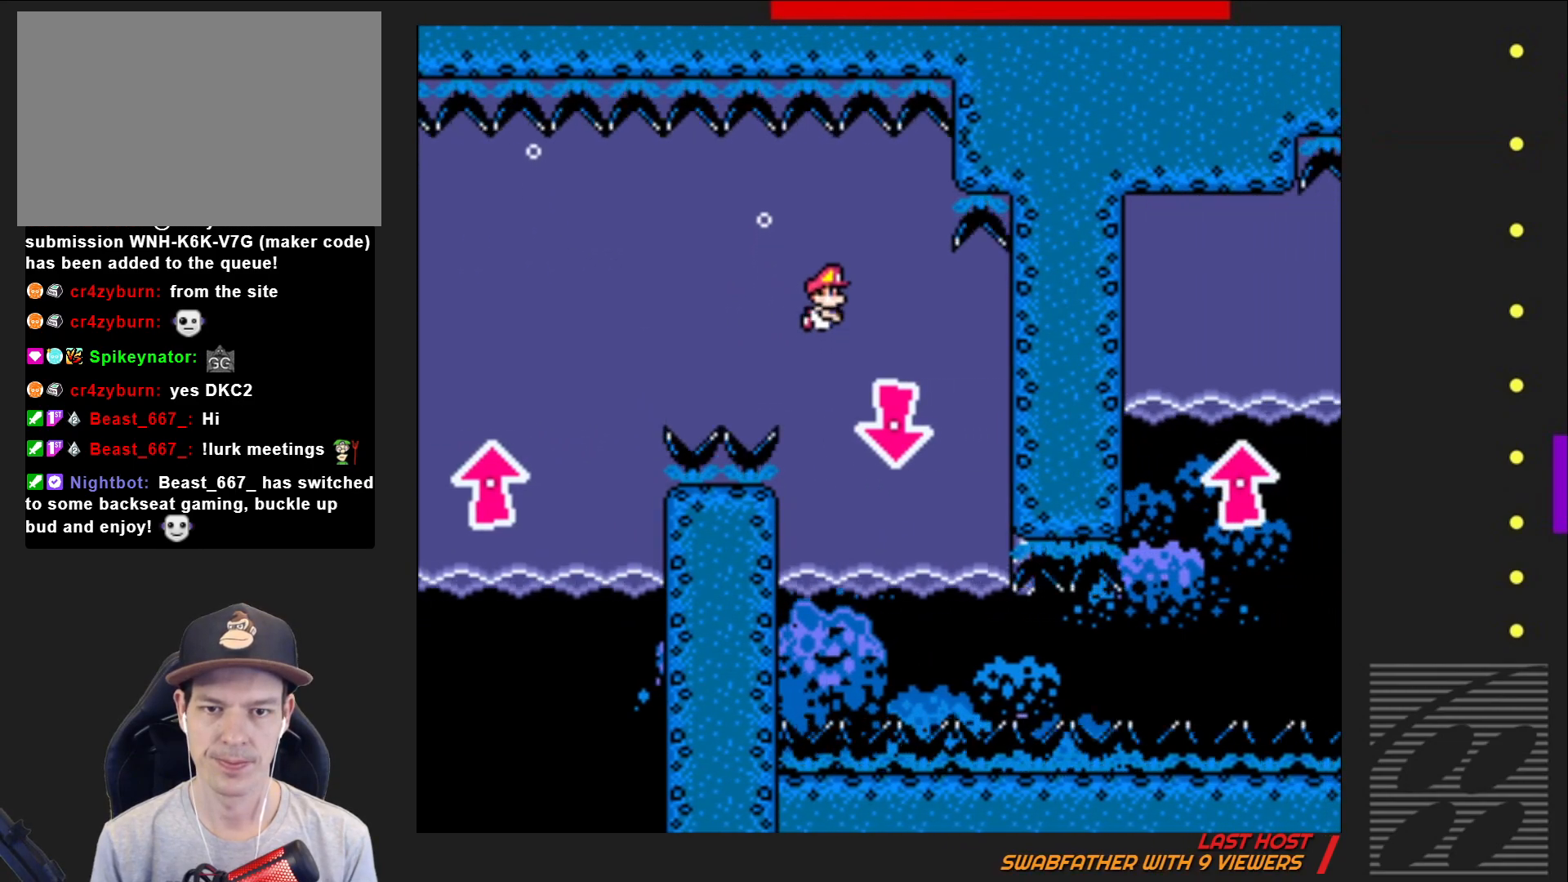
{"buttons": ["CROSS", "SQUARE", "DPAD_DOWN"], "events": [[83, "CROSS", "down"], [150, "CROSS", "up"], [283, "DPAD_RIGHT", "down"], [317, "DPAD_DOWN", "up"], [433, "DPAD_DOWN", "down"], [483, "CROSS", "down"], [483, "DPAD_RIGHT", "up"]]}
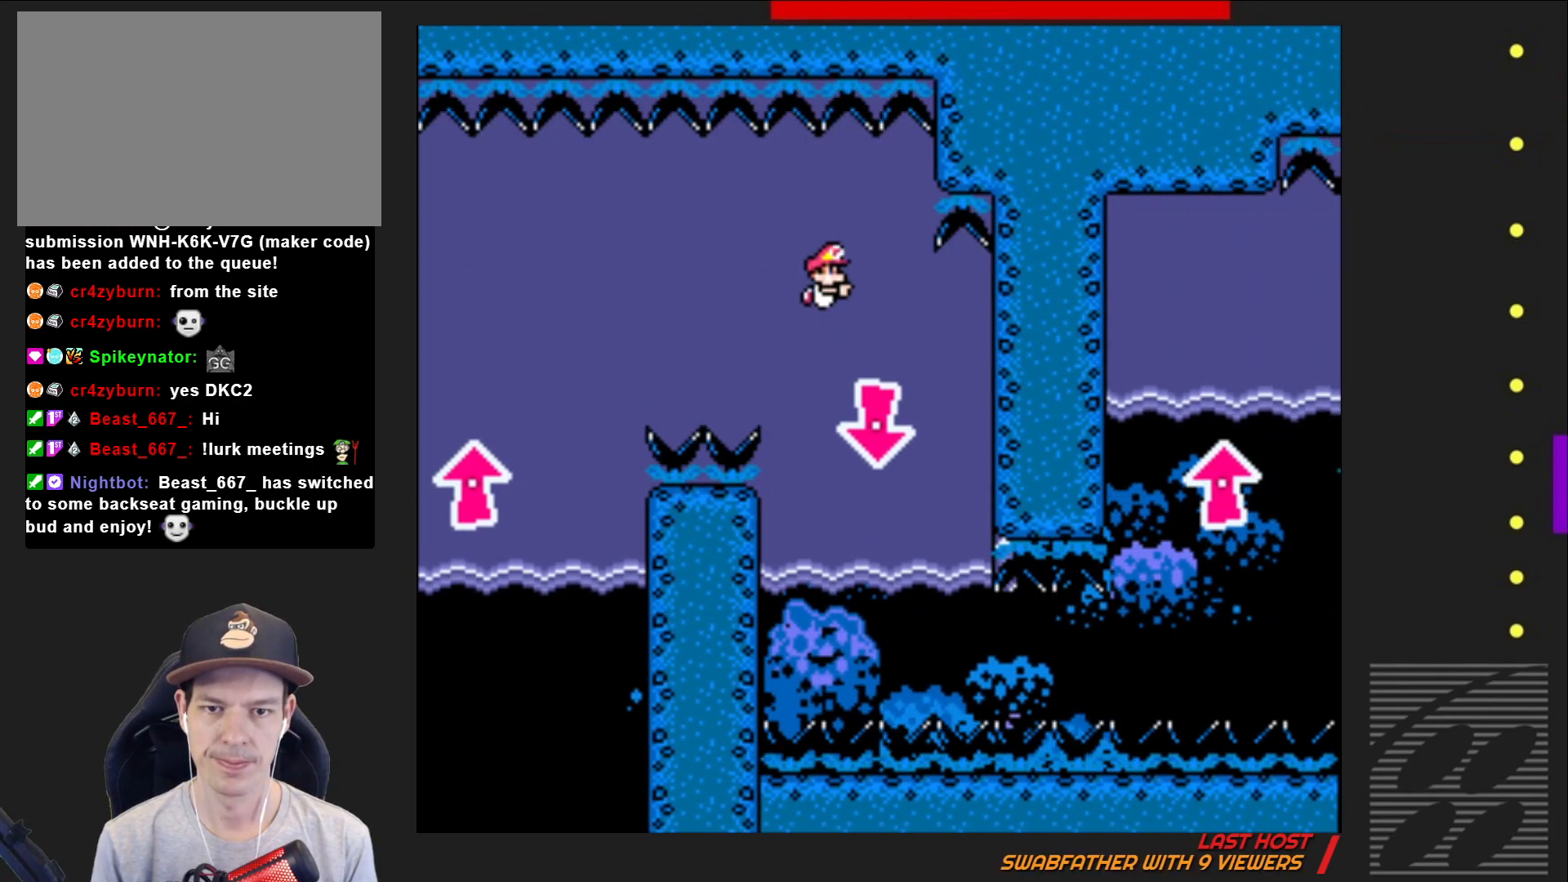
{"buttons": ["SQUARE", "DPAD_DOWN"], "events": [[100, "CROSS", "up"], [267, "CROSS", "down"], [367, "CROSS", "up"]]}
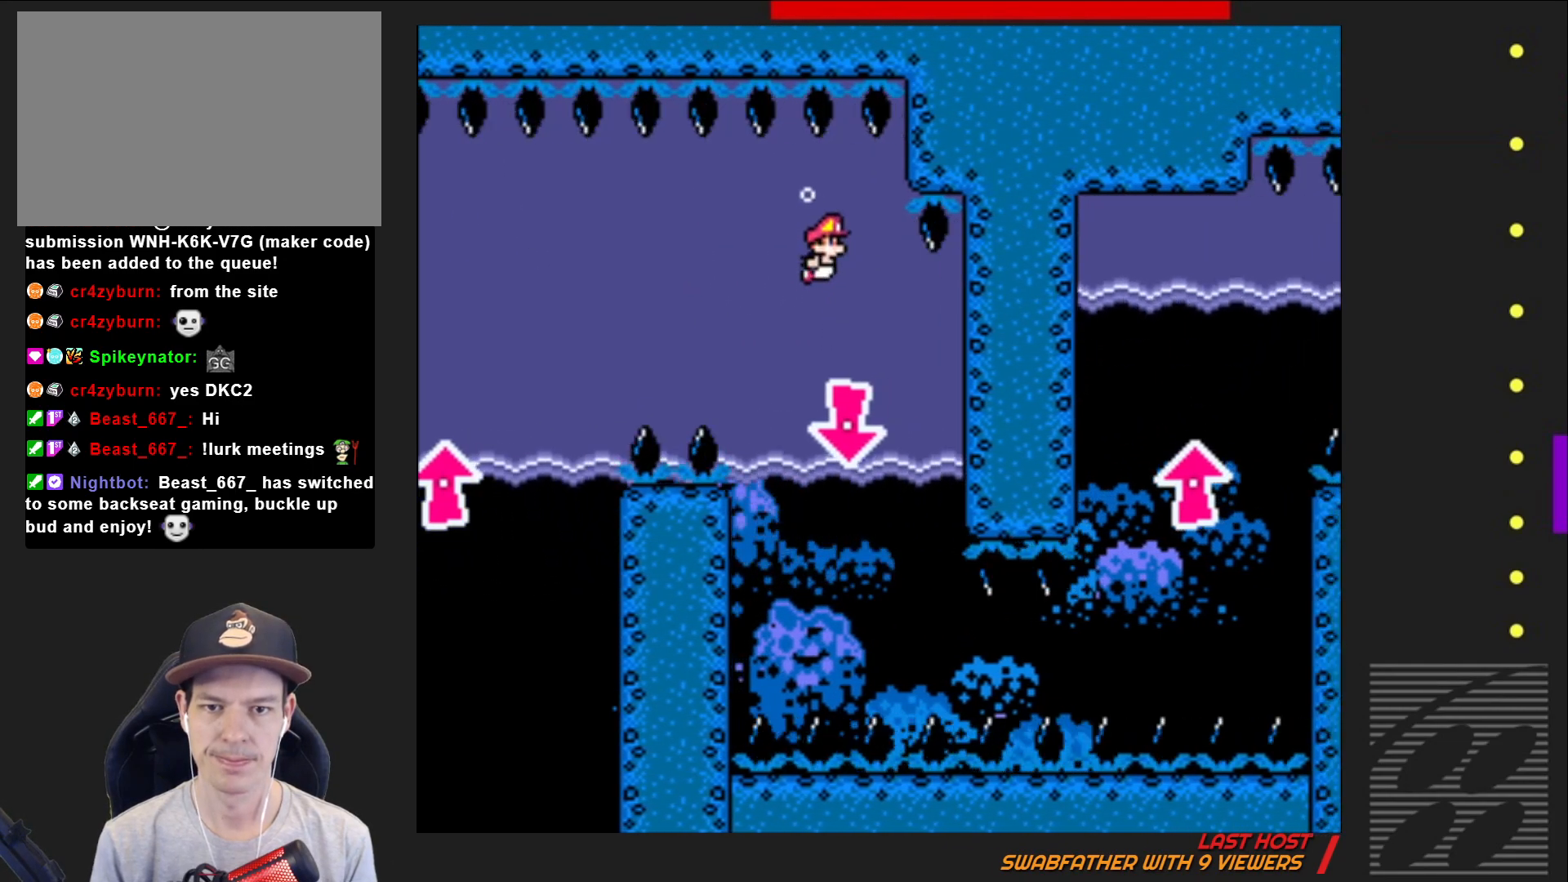
{"buttons": ["SQUARE", "DPAD_DOWN"], "events": [[150, "CROSS", "down"], [250, "CROSS", "up"]]}
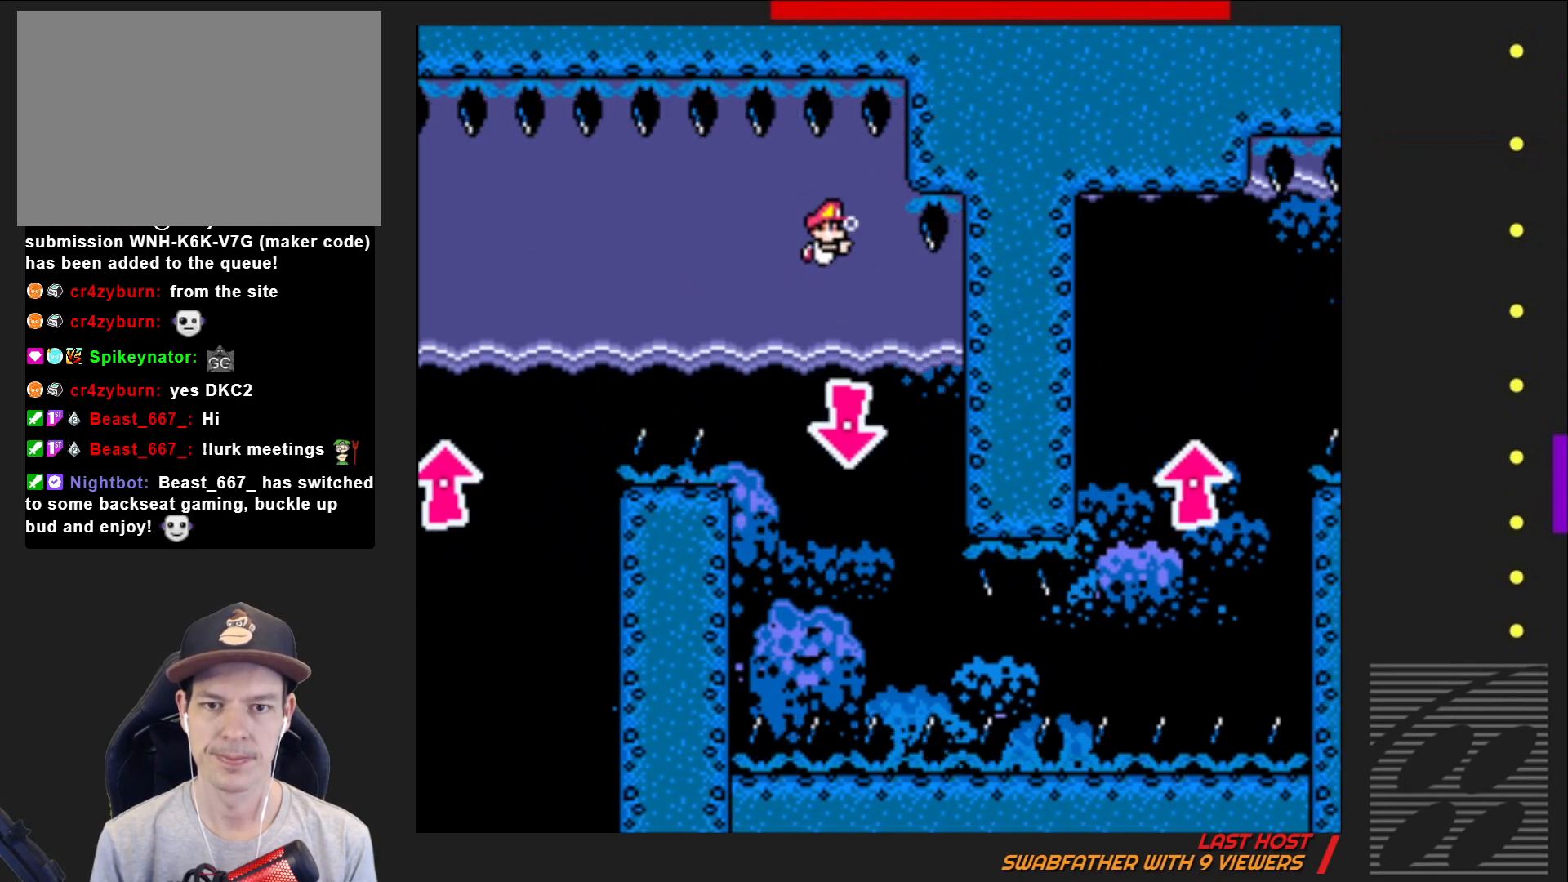
{"buttons": ["SQUARE", "DPAD_DOWN"], "events": [[67, "CROSS", "down"], [200, "CROSS", "up"]]}
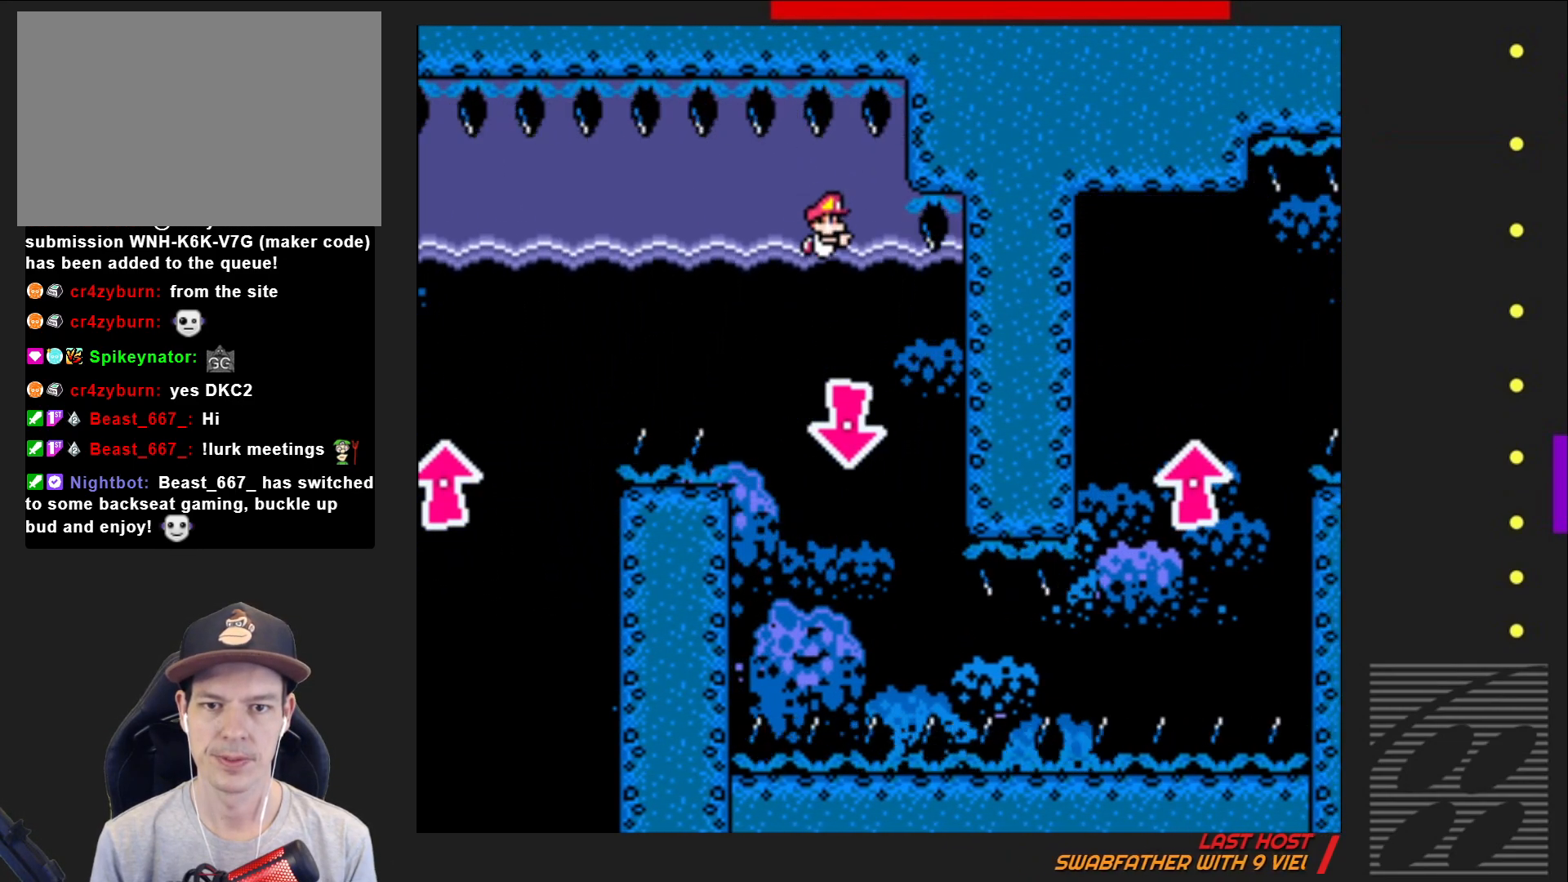
{"buttons": ["SQUARE", "DPAD_DOWN"], "events": [[100, "CROSS", "down"], [233, "CROSS", "up"]]}
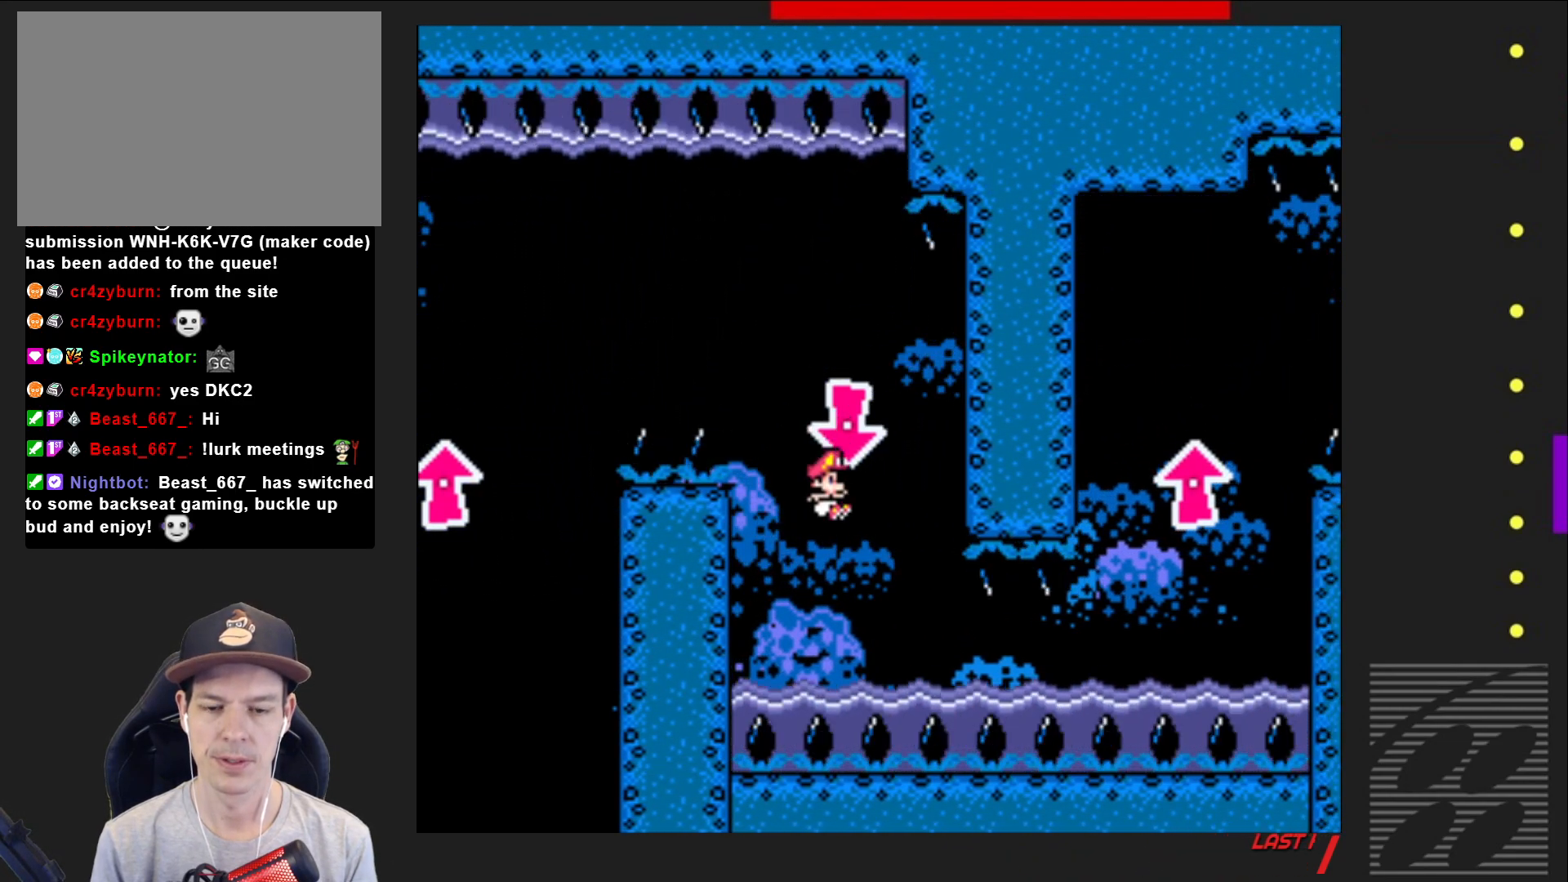
{"buttons": ["SQUARE", "DPAD_DOWN", "DPAD_RIGHT"], "events": [[33, "CROSS", "down"], [150, "CROSS", "up"], [217, "CROSS", "down"], [333, "CROSS", "up"], [333, "DPAD_RIGHT", "down"]]}
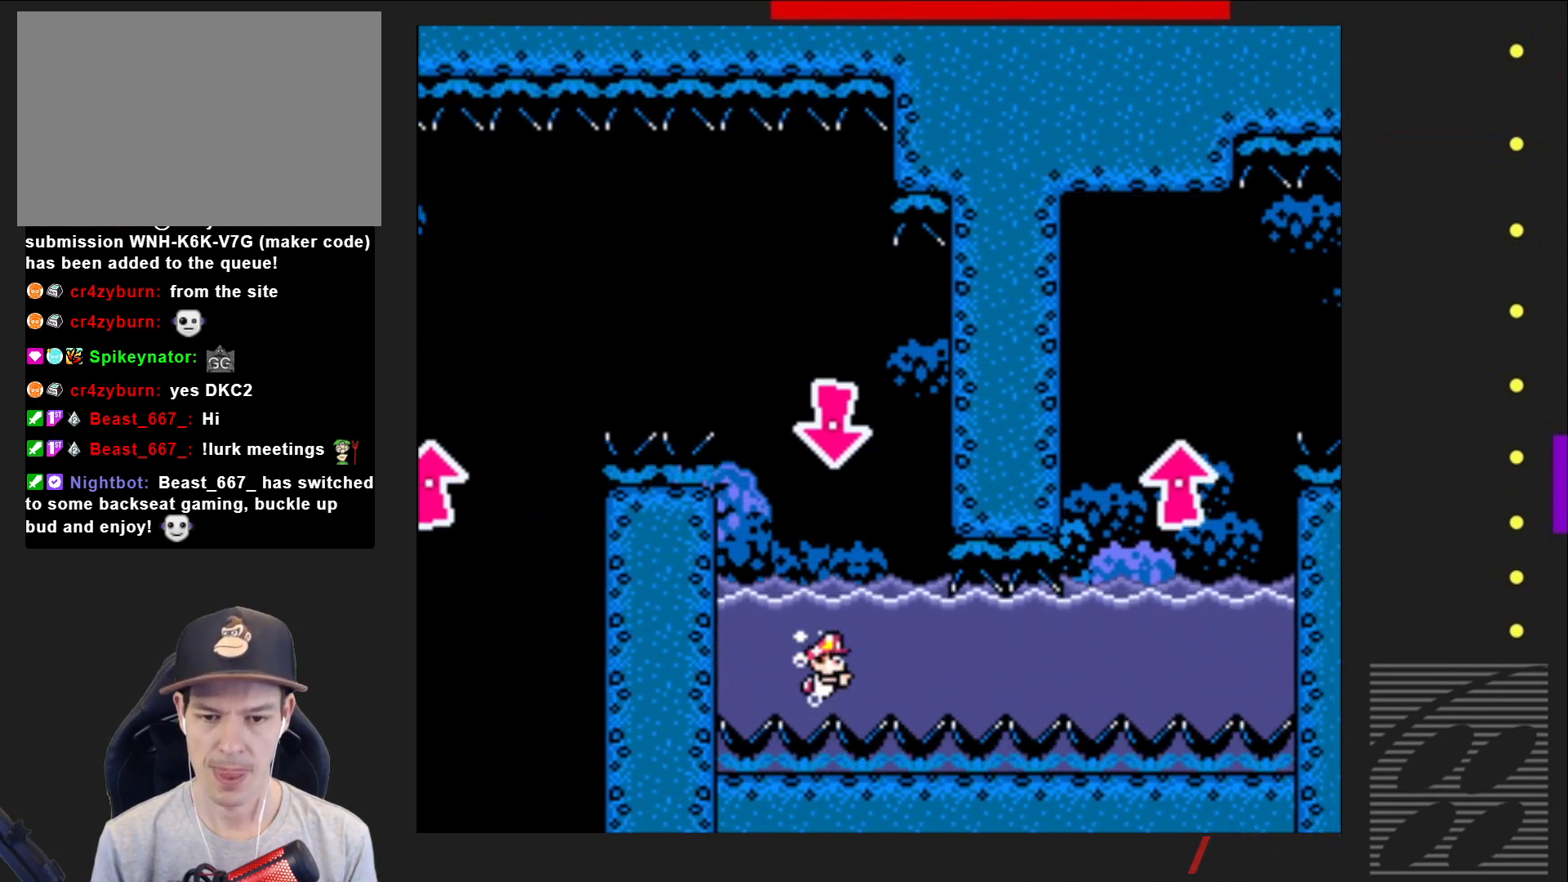
{"buttons": ["SQUARE", "DPAD_DOWN", "DPAD_RIGHT"], "events": [[50, "CROSS", "down"], [183, "CROSS", "up"]]}
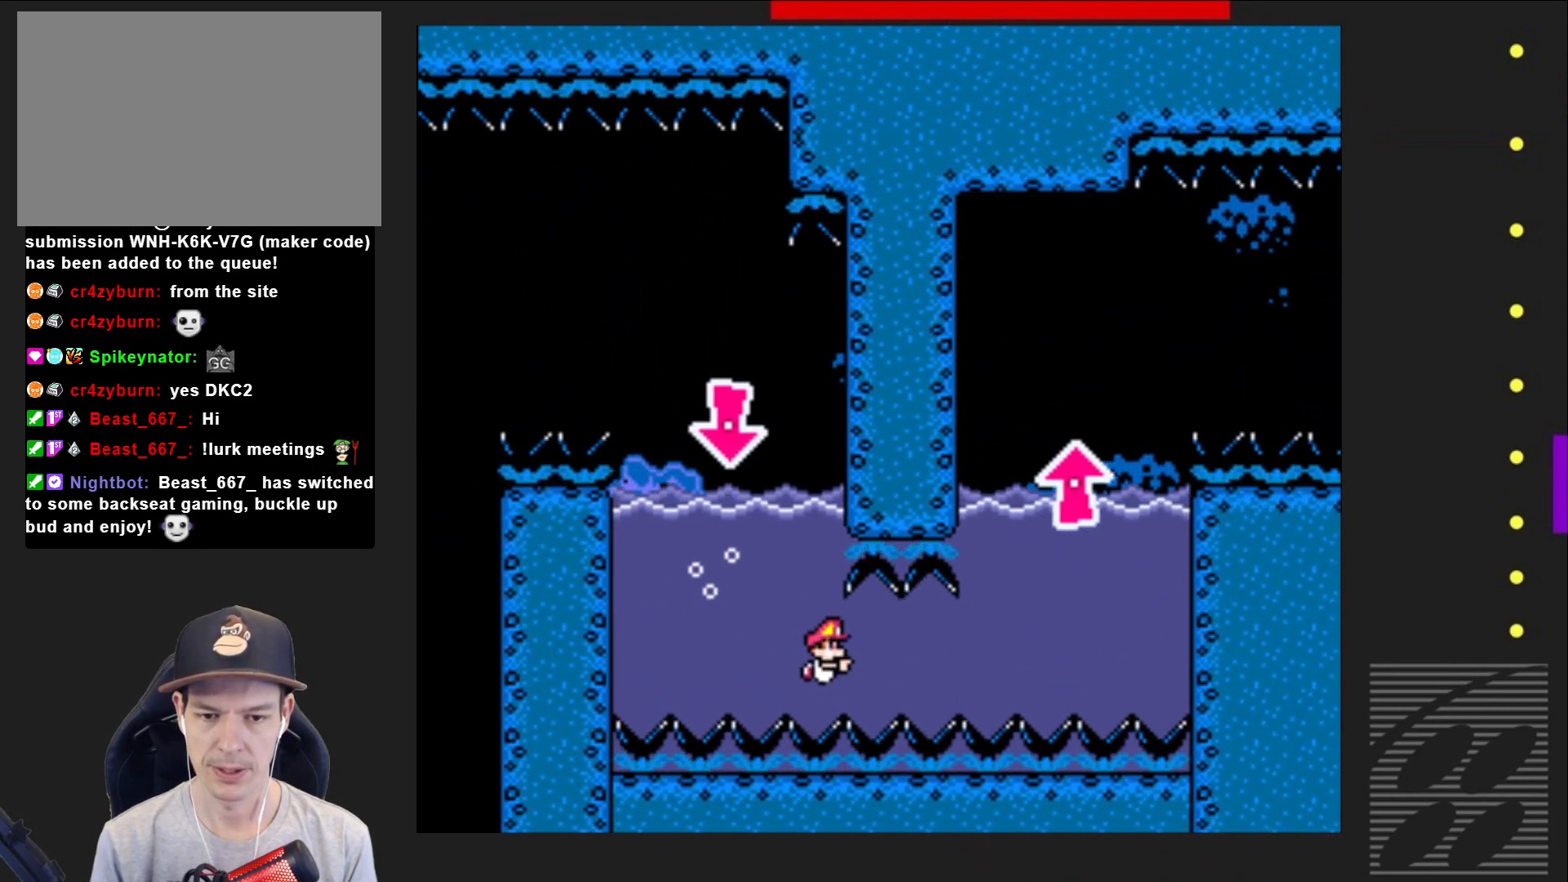
{"buttons": ["SQUARE", "DPAD_DOWN", "DPAD_RIGHT"], "events": [[100, "CROSS", "down"], [233, "CROSS", "up"]]}
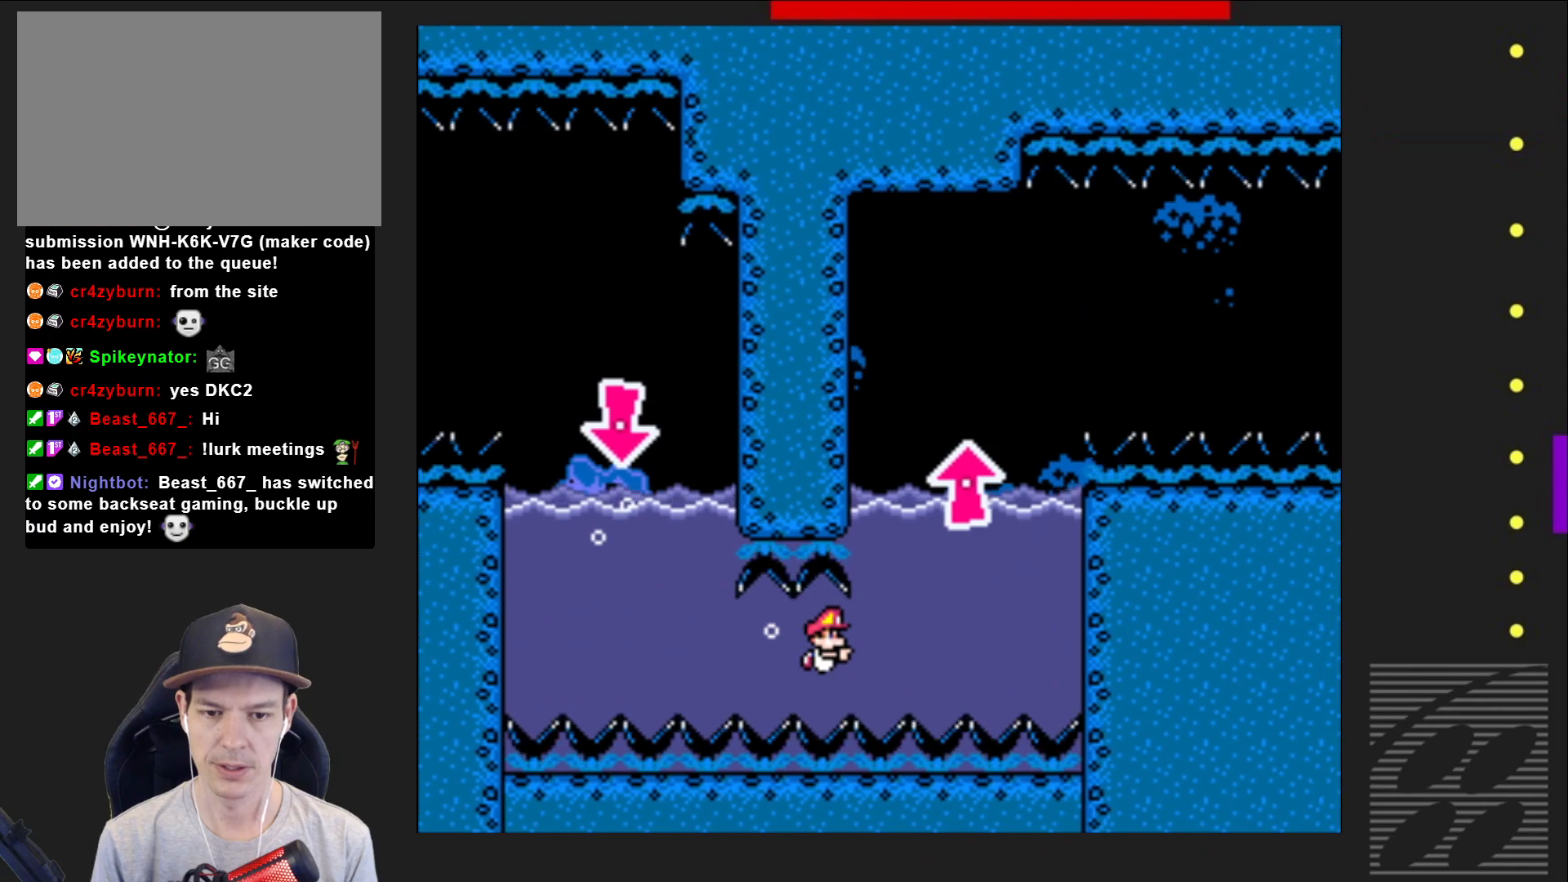
{"buttons": ["SQUARE", "DPAD_DOWN"], "events": [[167, "CROSS", "down"], [267, "DPAD_RIGHT", "up"], [300, "CROSS", "up"]]}
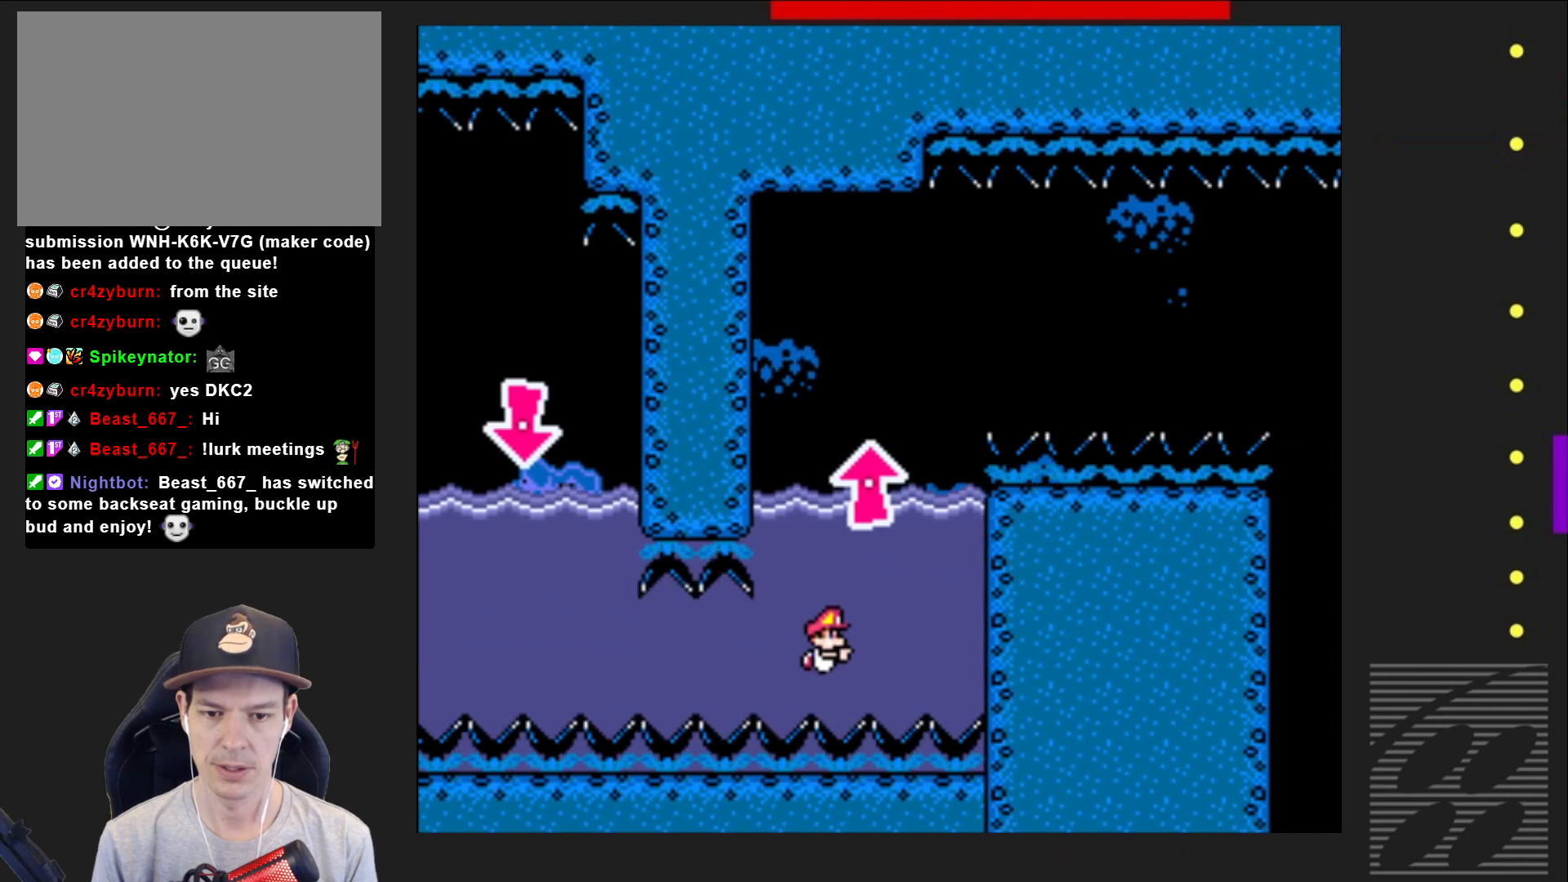
{"buttons": ["SQUARE", "DPAD_DOWN"], "events": [[83, "CROSS", "down"], [233, "CROSS", "up"], [383, "CROSS", "down"], [467, "CROSS", "up"]]}
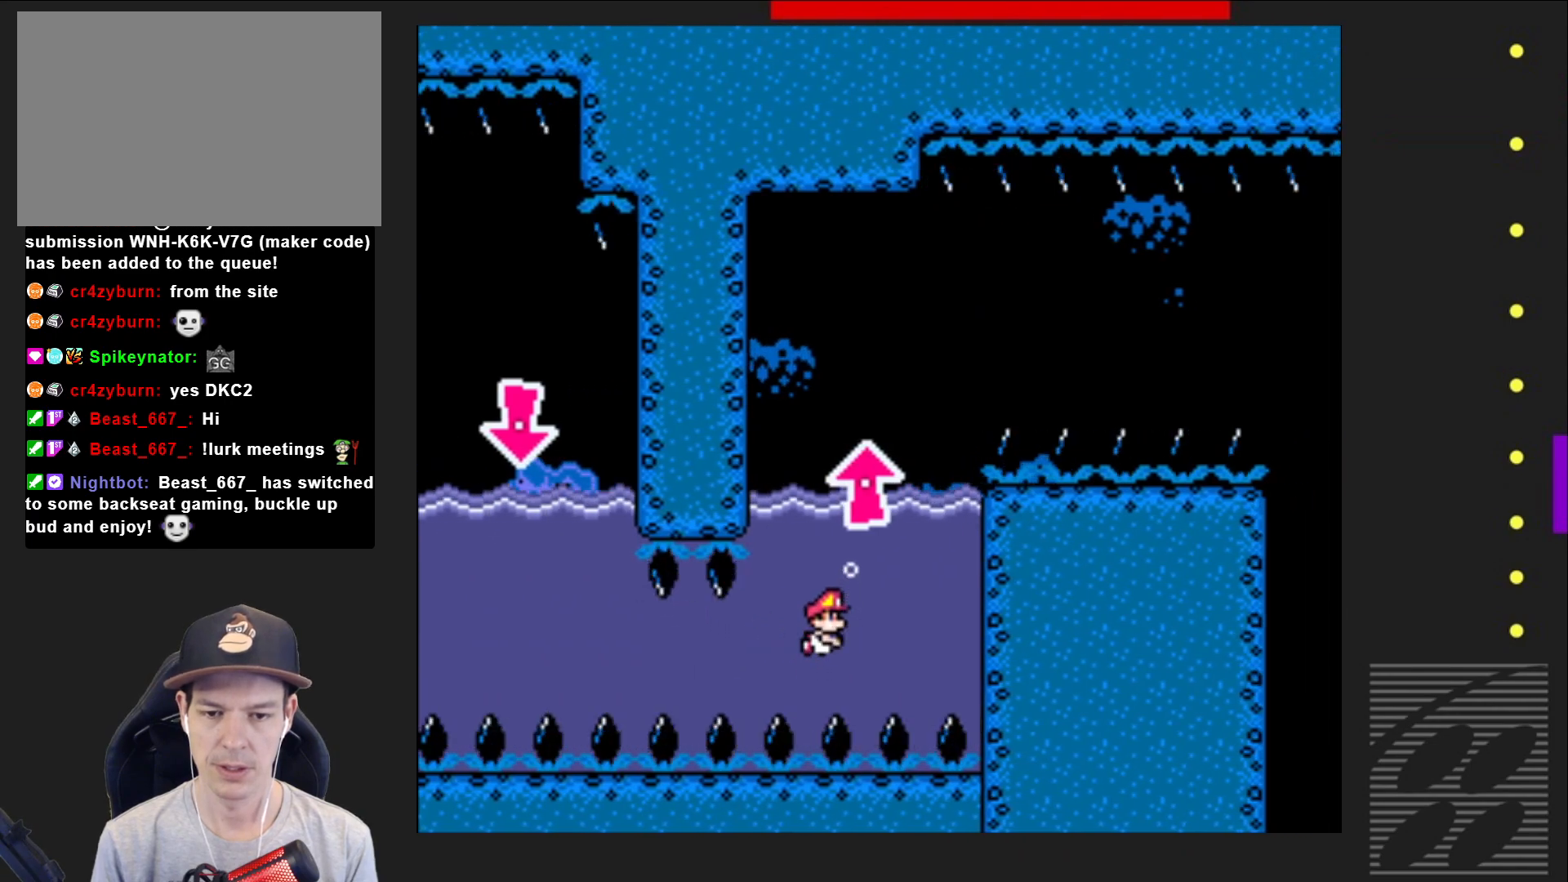
{"buttons": ["SQUARE", "DPAD_DOWN"], "events": []}
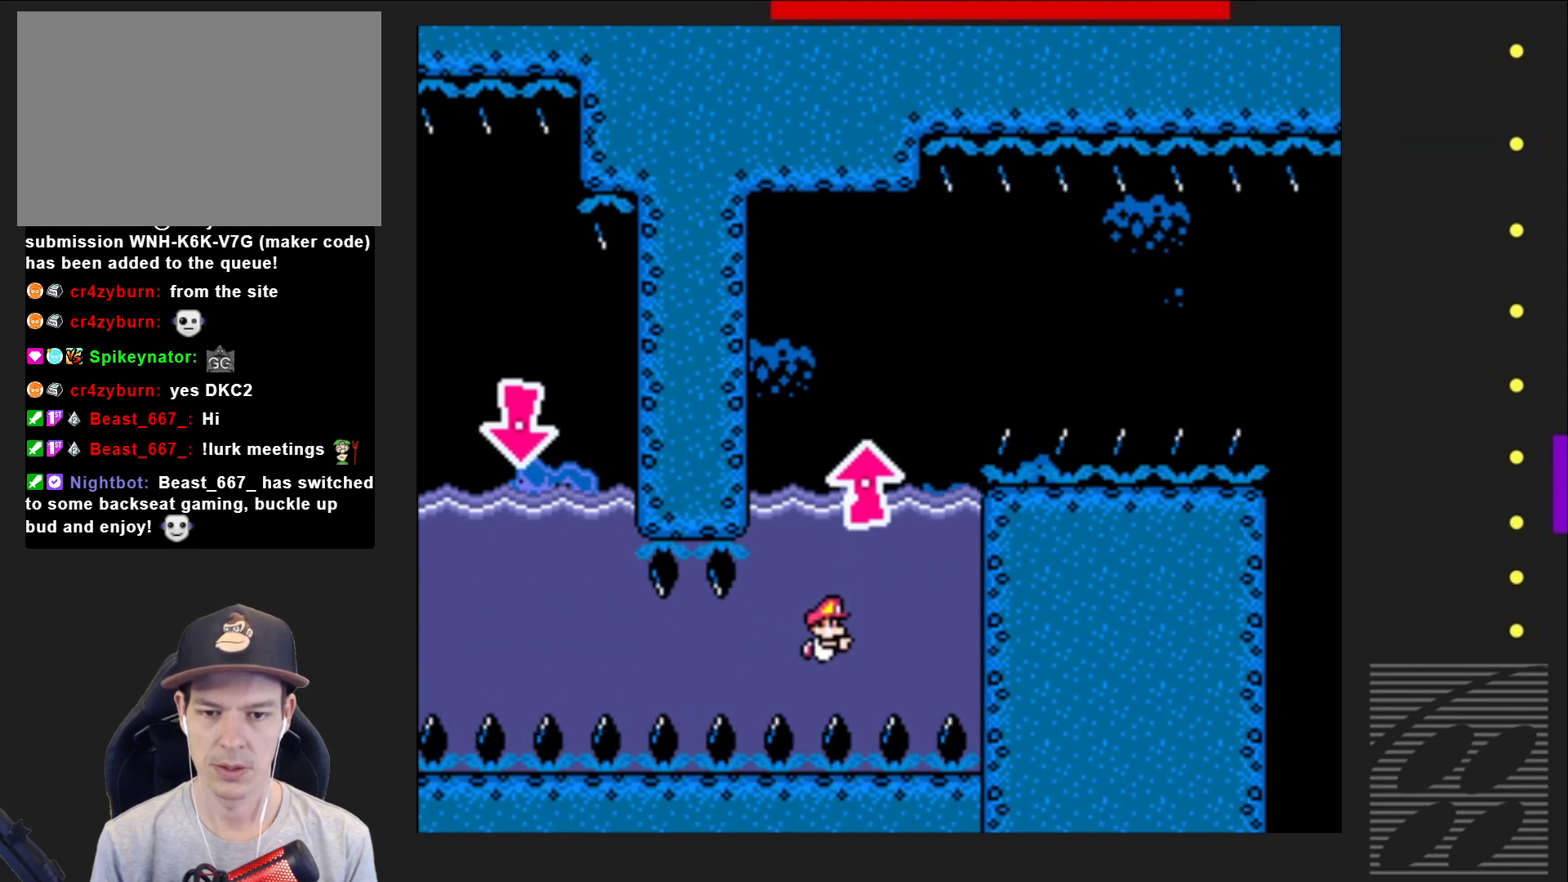
{"buttons": ["SQUARE", "DPAD_DOWN"], "events": [[67, "CROSS", "down"], [183, "CROSS", "up"]]}
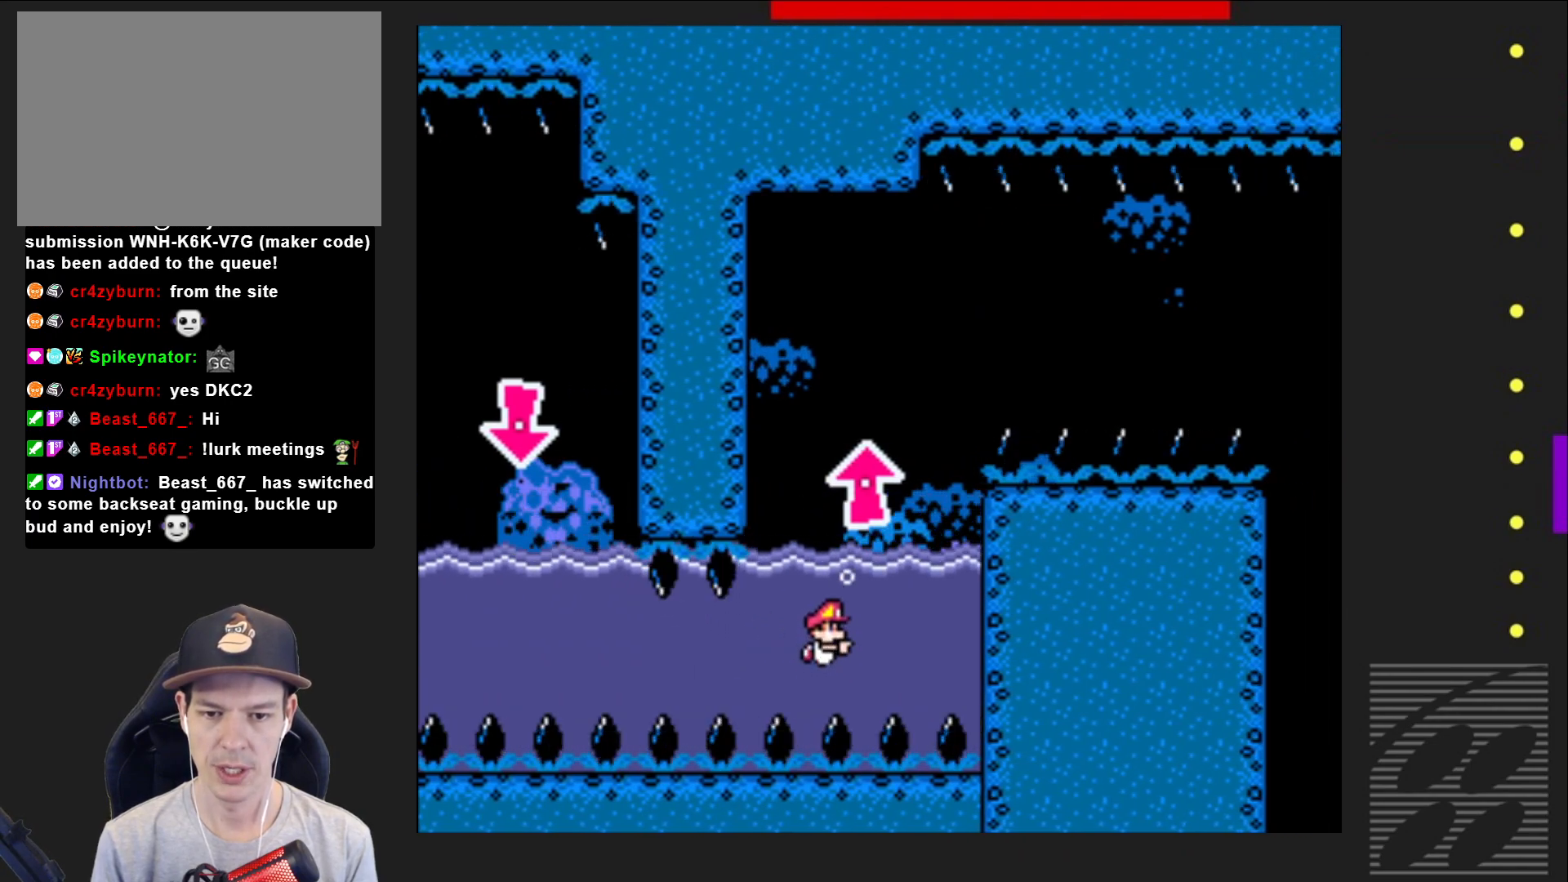
{"buttons": ["CROSS", "SQUARE", "DPAD_UP"], "events": [[133, "CROSS", "down"], [267, "CROSS", "up"], [283, "DPAD_DOWN", "up"], [350, "DPAD_UP", "down"], [450, "CROSS", "down"]]}
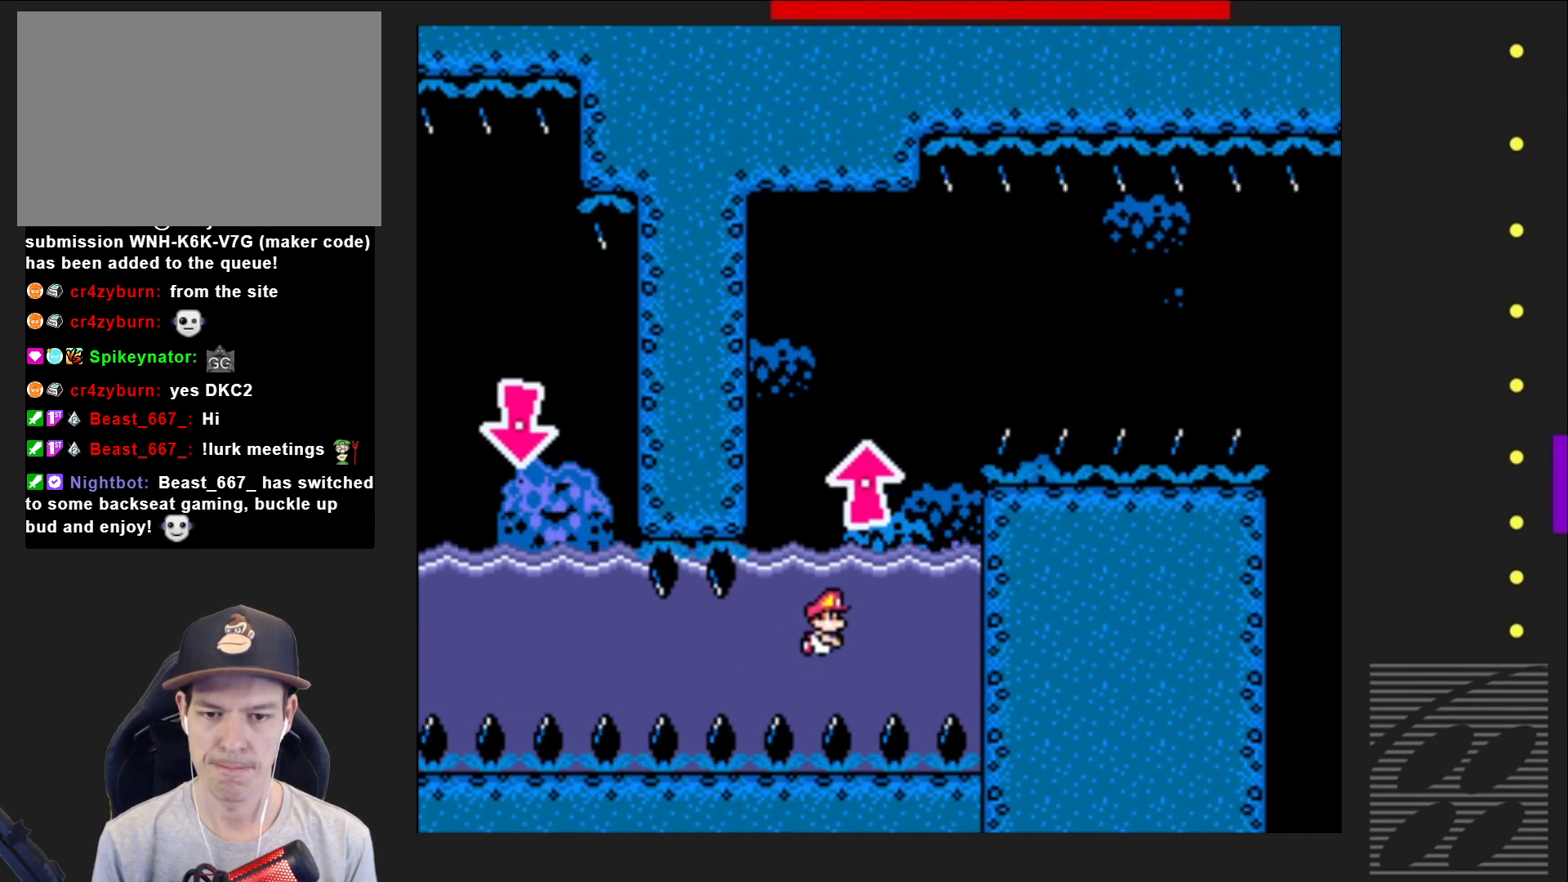
{"buttons": ["CROSS", "SQUARE", "DPAD_UP"], "events": [[67, "CROSS", "up"], [167, "CROSS", "down"], [267, "CROSS", "up"], [333, "CROSS", "down"]]}
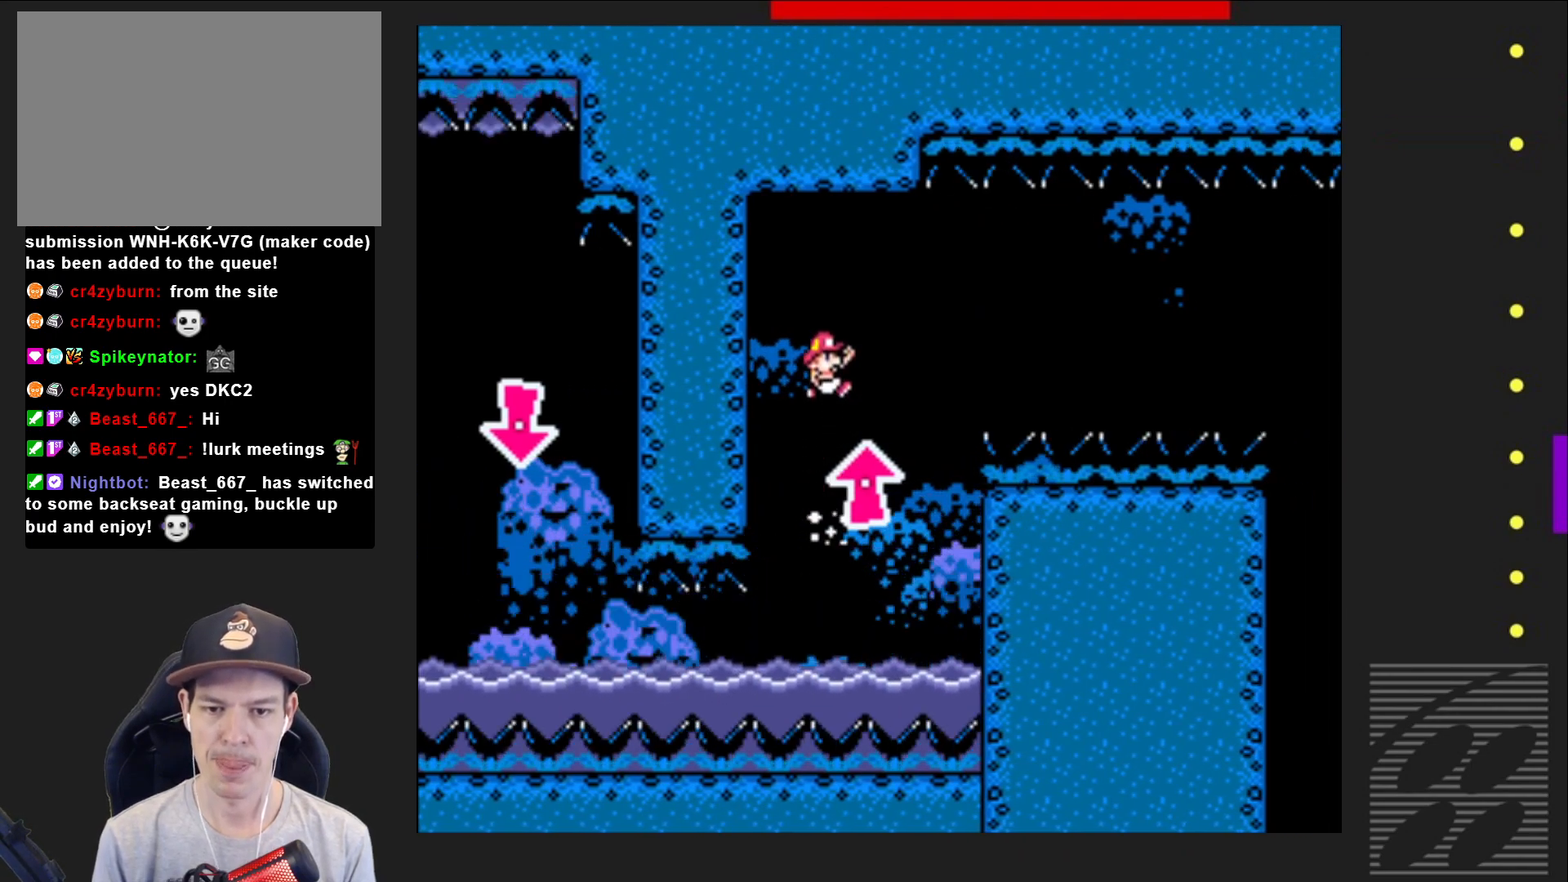
{"buttons": ["CROSS", "SQUARE", "DPAD_RIGHT"], "events": [[367, "CROSS", "up"], [450, "CROSS", "down"], [483, "DPAD_RIGHT", "down"], [500, "DPAD_UP", "up"]]}
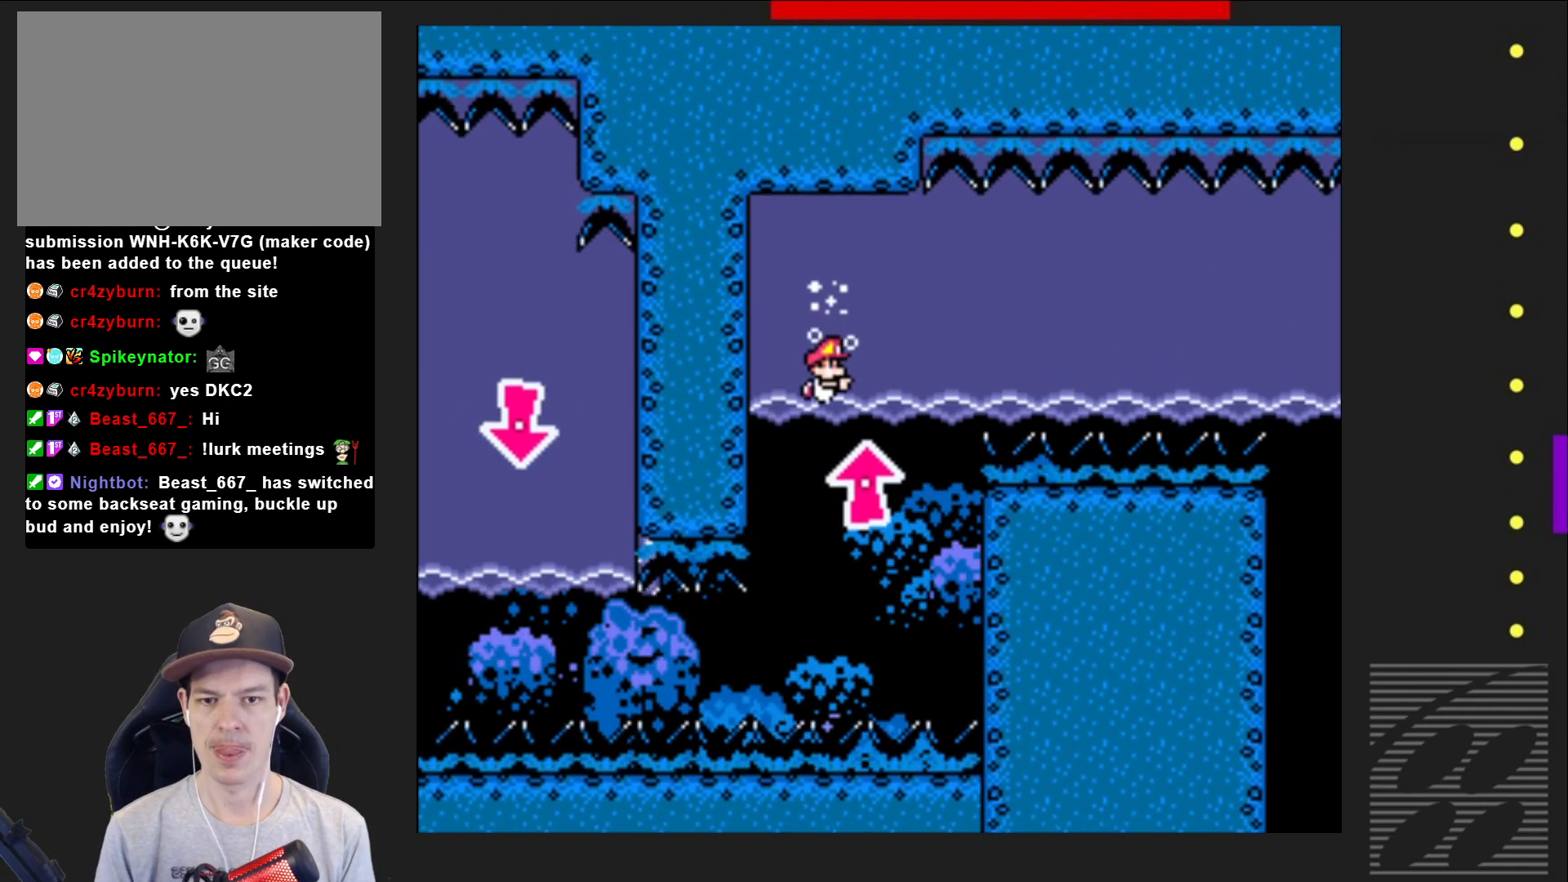
{"buttons": ["SQUARE", "DPAD_DOWN", "DPAD_RIGHT"], "events": [[50, "CROSS", "up"], [67, "DPAD_DOWN", "down"], [300, "CROSS", "down"], [433, "CROSS", "up"]]}
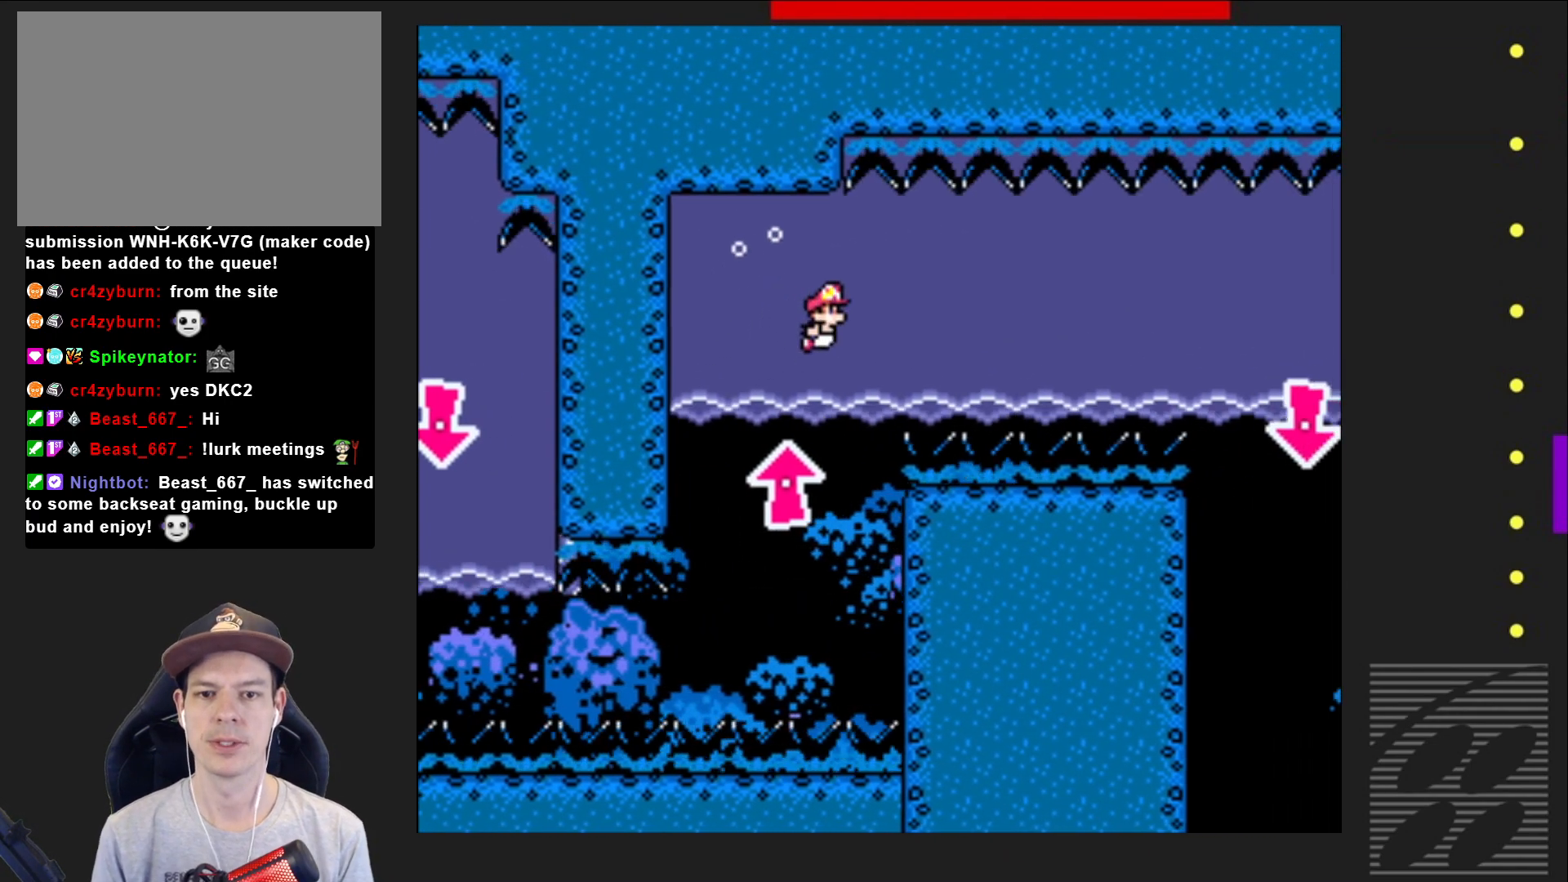
{"buttons": ["SQUARE", "DPAD_DOWN", "DPAD_RIGHT"], "events": [[250, "CROSS", "down"], [317, "CROSS", "up"]]}